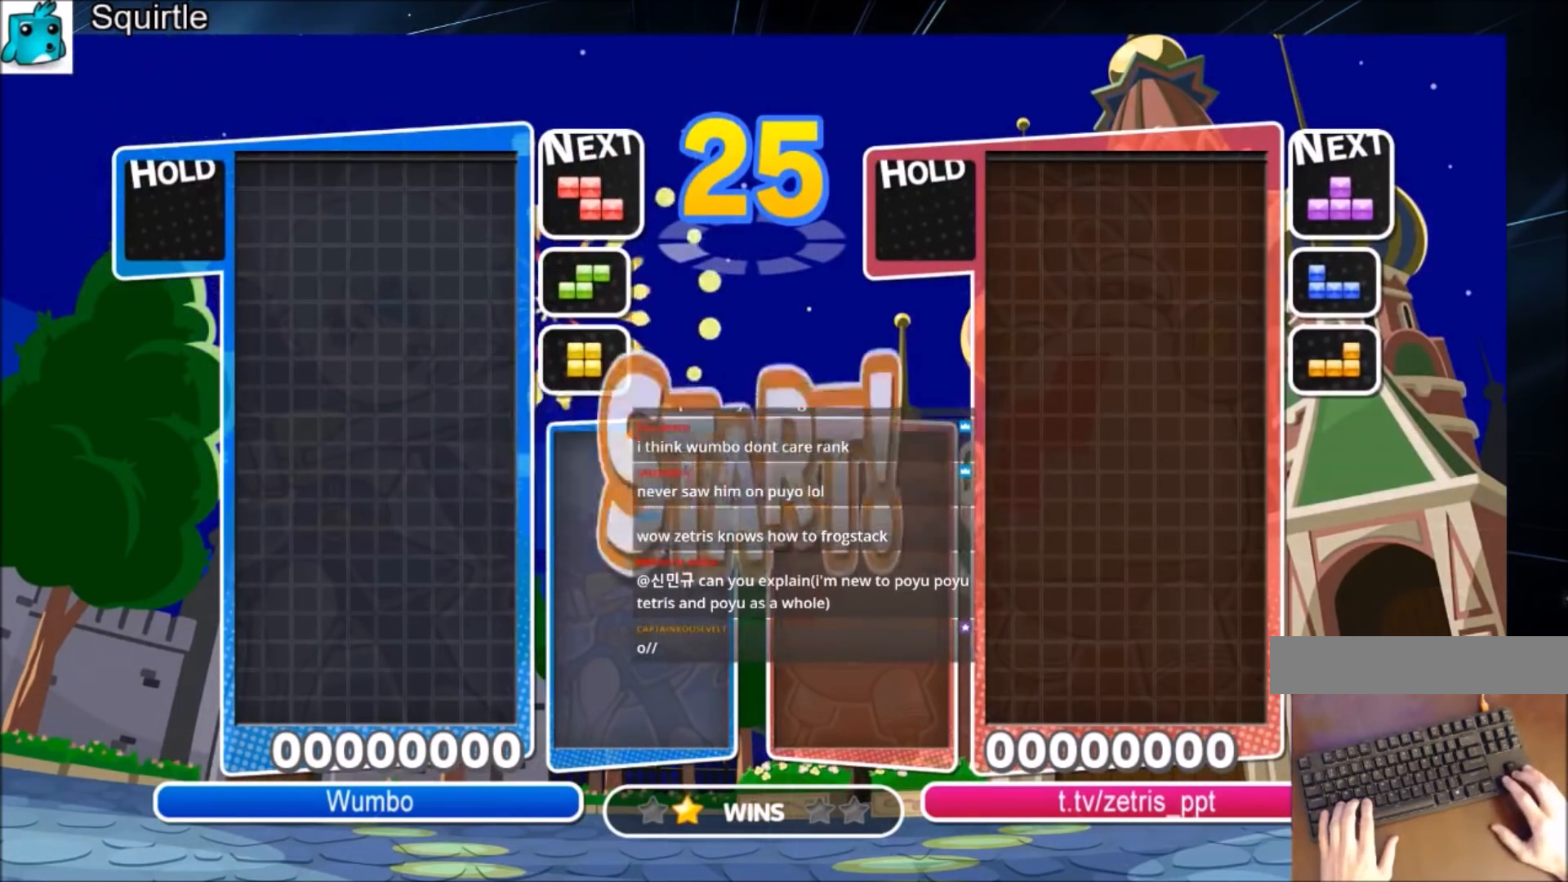
Gameplay with keyboard; each line is a JSON object with the keys held at the frame after it. "events" lists presses ("down") and releases ("up") of "c", "down", "left", "right", "shift", "up", "x" and "z" between this image and that frame as [ms after this image, input, new state], when the widget could be followed in between. No other keys are recorded. Mouse input is not recorded.
{"keys": ["c"], "events": [[300, "c", "down"]]}
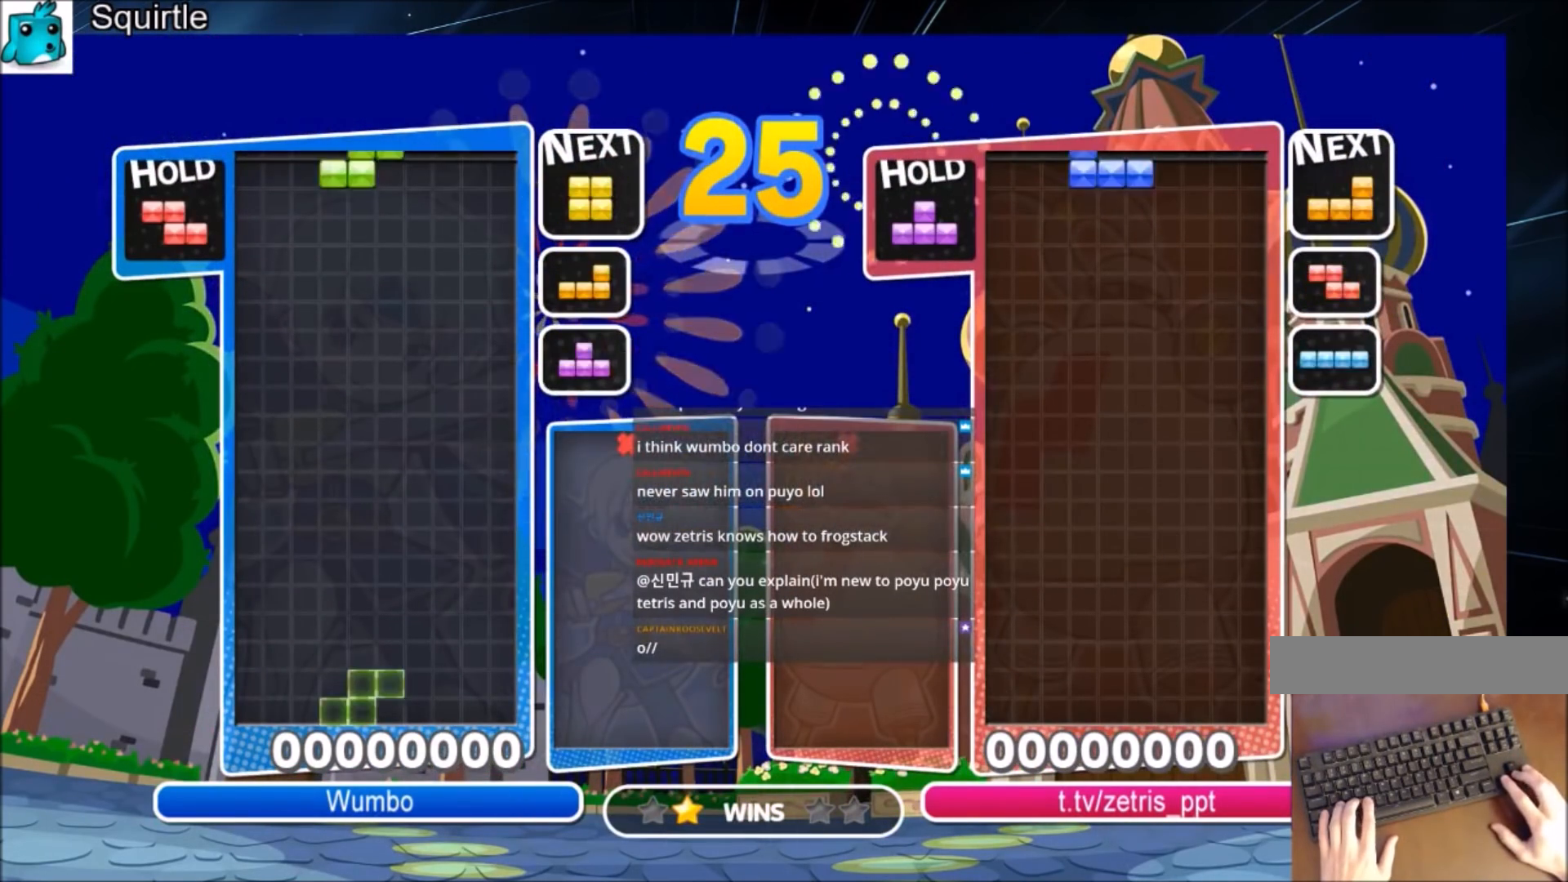
{"keys": [], "events": [[33, "c", "up"], [33, "left", "down"], [133, "down", "down"], [200, "down", "up"], [267, "c", "down"], [433, "c", "up"], [500, "left", "up"]]}
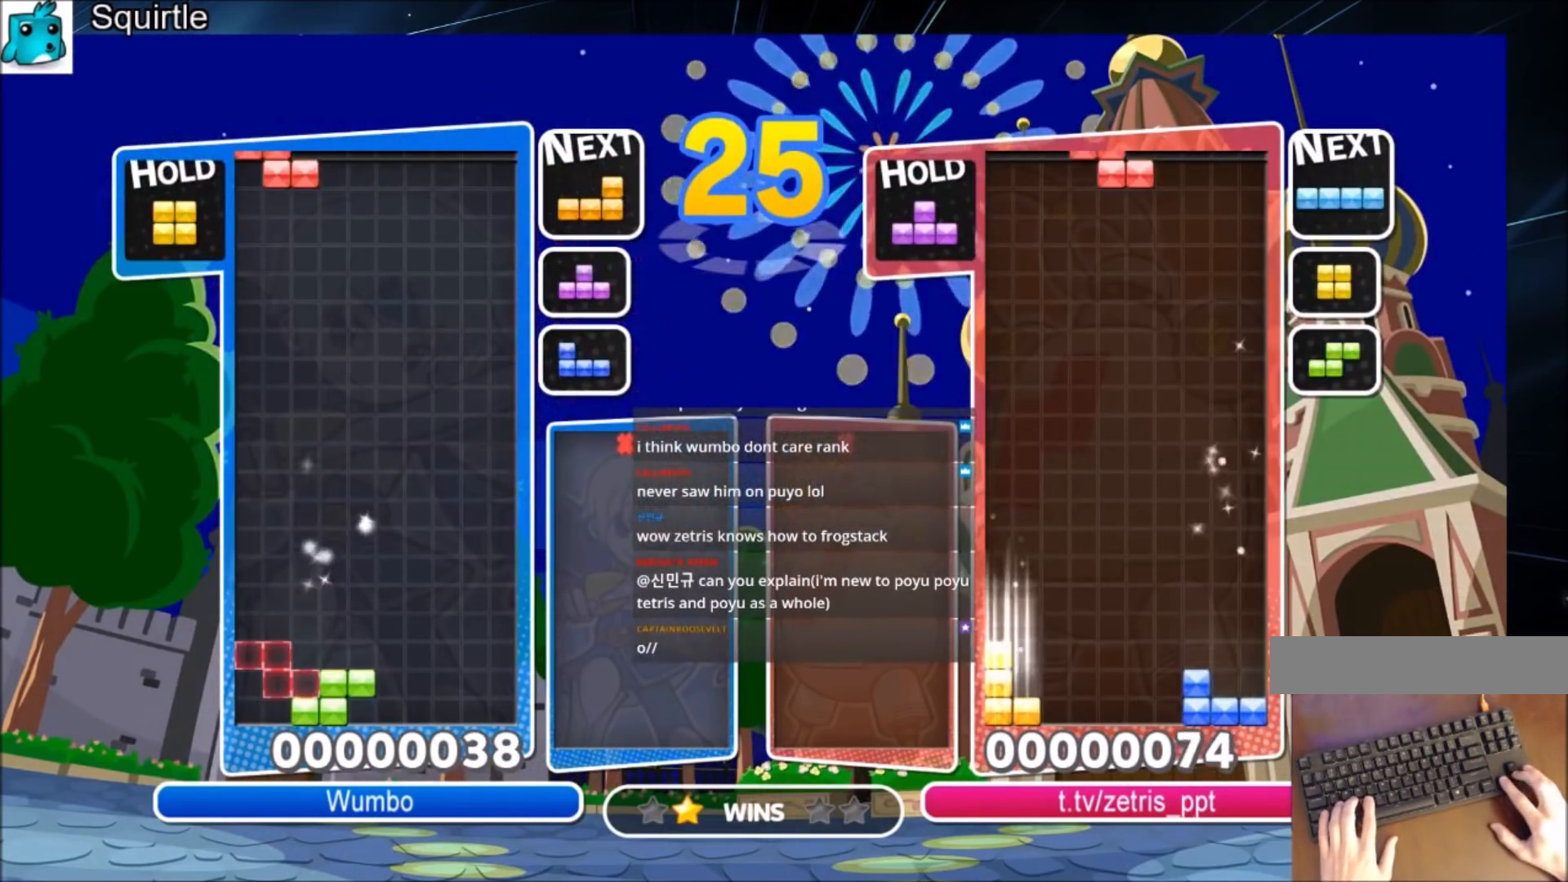
{"keys": ["down", "right"], "events": [[33, "x", "down"], [100, "down", "down"], [134, "right", "down"], [167, "down", "up"], [167, "x", "up"], [400, "down", "down"]]}
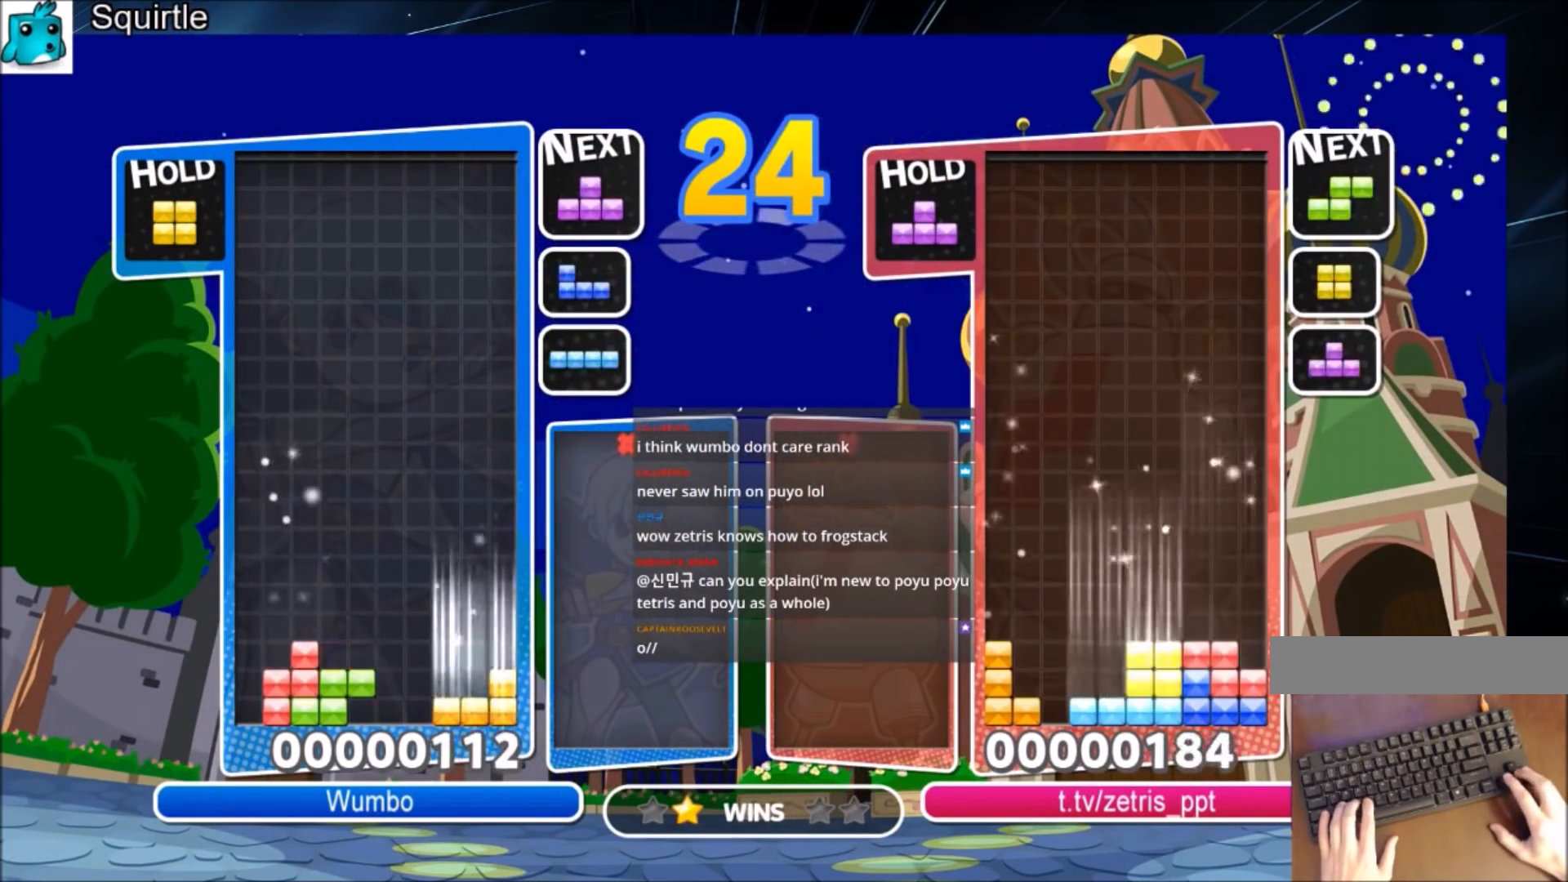
{"keys": ["down", "left", "right"], "events": [[66, "down", "up"], [166, "c", "down"], [300, "c", "up"], [400, "left", "down"], [400, "right", "up"], [433, "down", "down"], [467, "right", "down"]]}
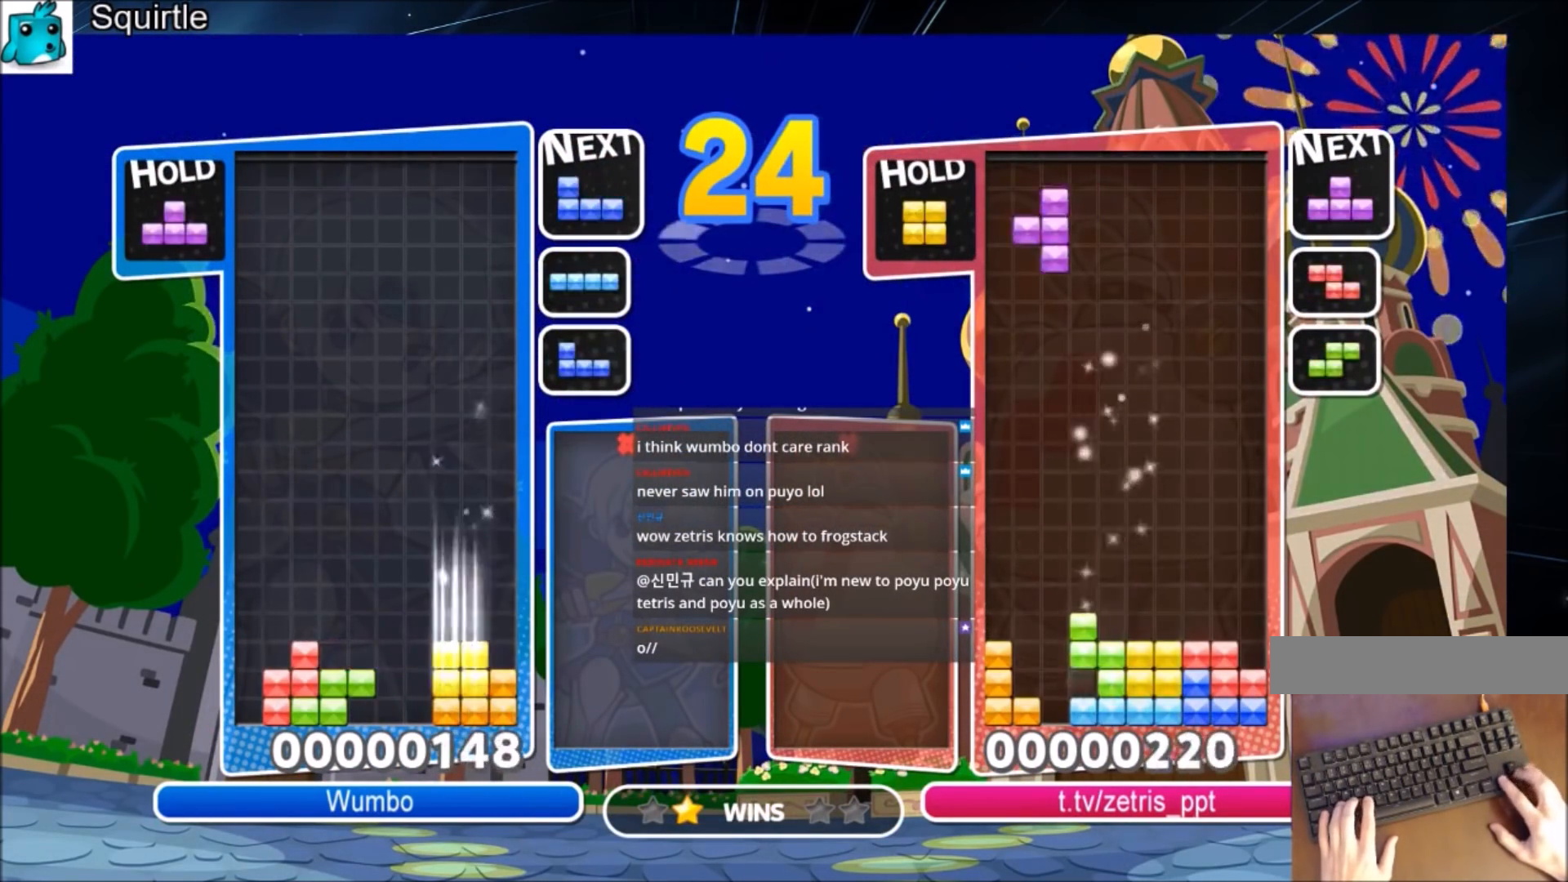
{"keys": ["left"], "events": [[33, "left", "up"], [67, "down", "up"], [67, "x", "down"], [167, "x", "up"], [267, "x", "down"], [400, "down", "down"], [400, "left", "down"], [400, "x", "up"], [434, "down", "up"], [434, "right", "up"]]}
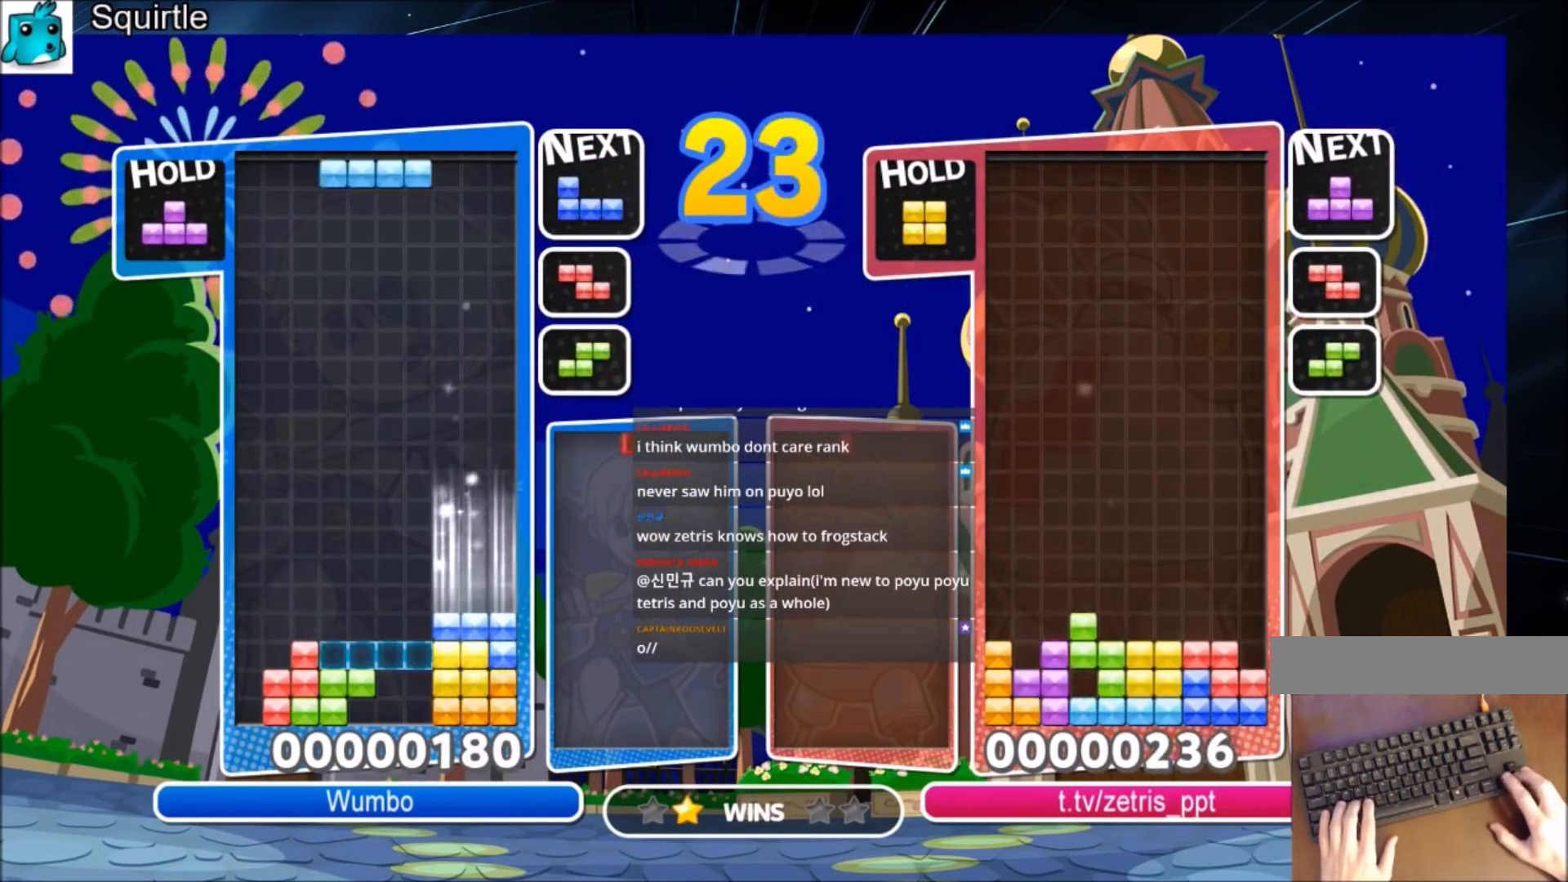
{"keys": ["c", "left"], "events": [[133, "z", "down"], [200, "down", "down"], [233, "z", "up"], [333, "down", "up"], [367, "c", "down"]]}
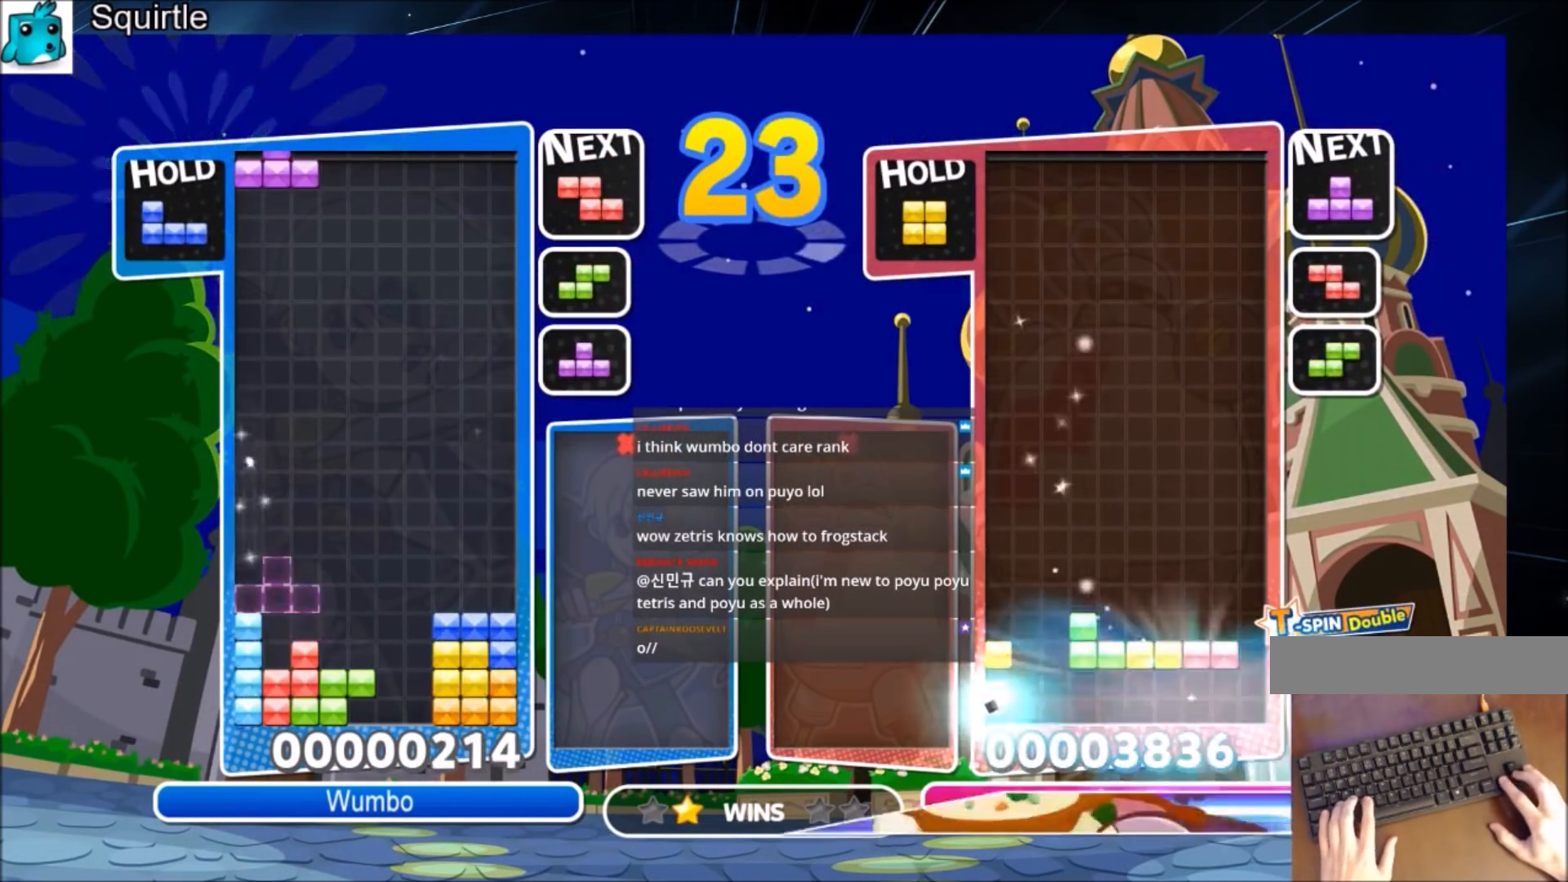
{"keys": ["left", "z"], "events": [[33, "c", "up"], [134, "left", "up"], [167, "x", "down"], [200, "down", "down"], [267, "left", "down"], [267, "x", "up"], [300, "down", "up"], [501, "z", "down"]]}
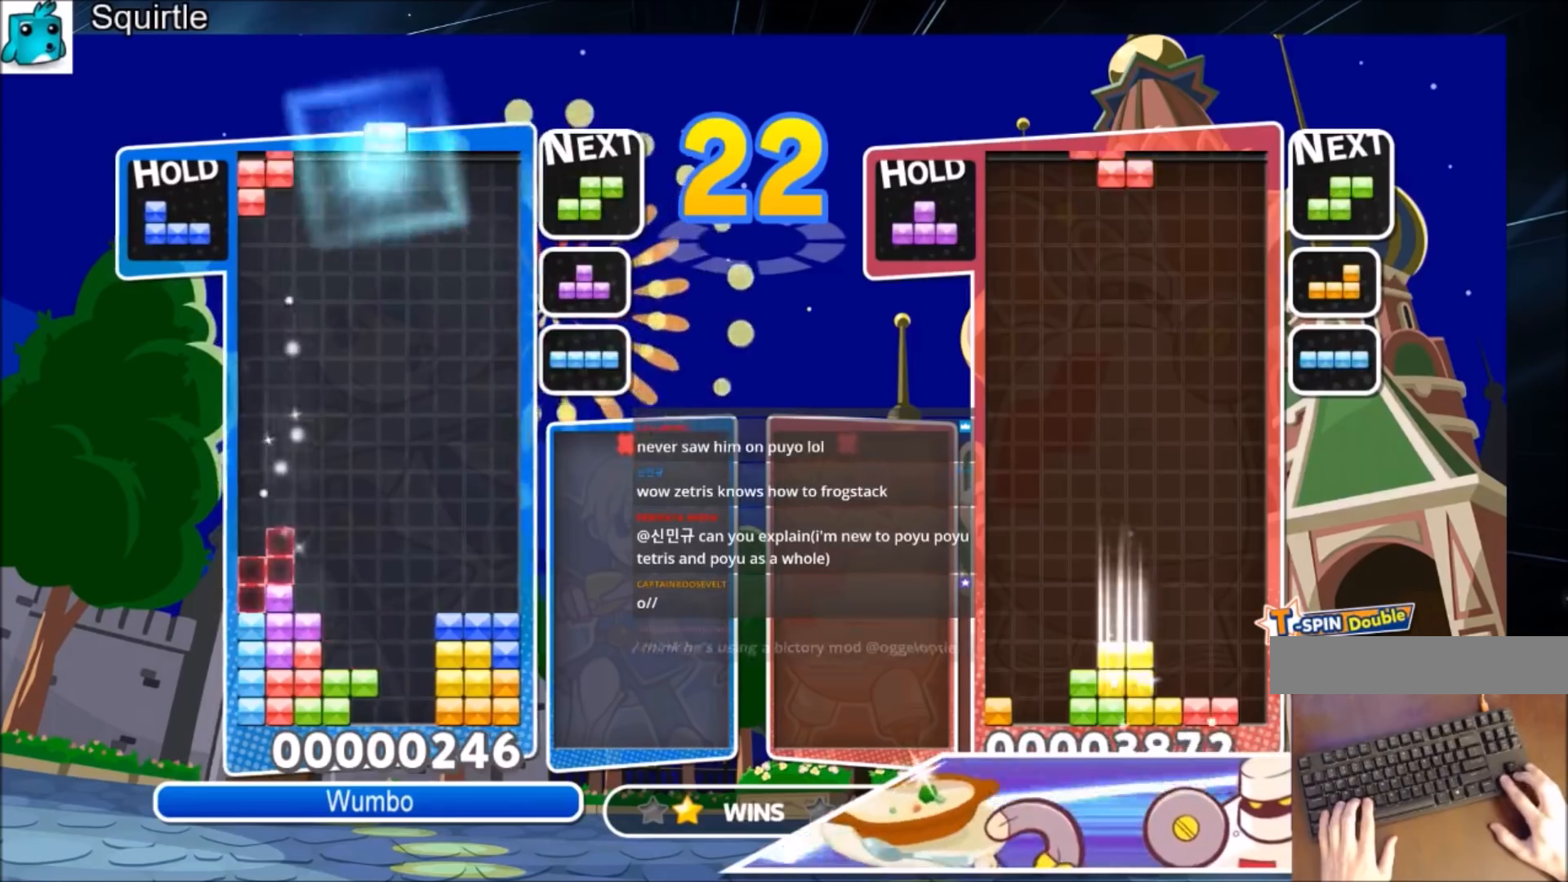
{"keys": ["c", "right"], "events": [[166, "down", "down"], [166, "z", "up"], [233, "left", "up"], [233, "right", "down"], [333, "down", "up"], [400, "c", "down"]]}
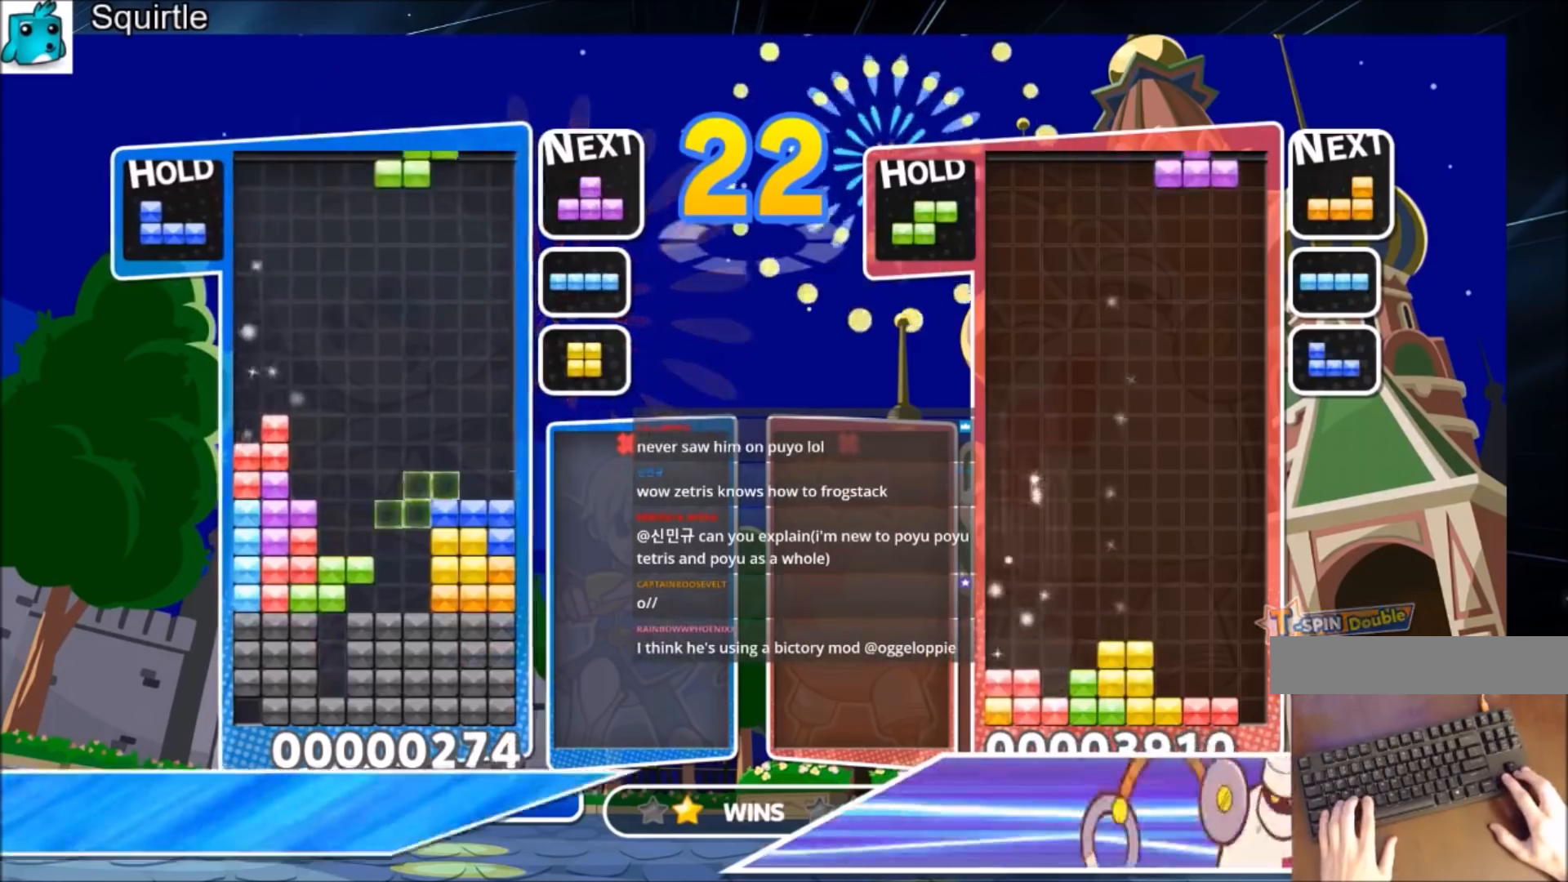
{"keys": ["down", "right"], "events": [[100, "c", "up"], [234, "c", "down"], [434, "c", "up"], [467, "down", "down"]]}
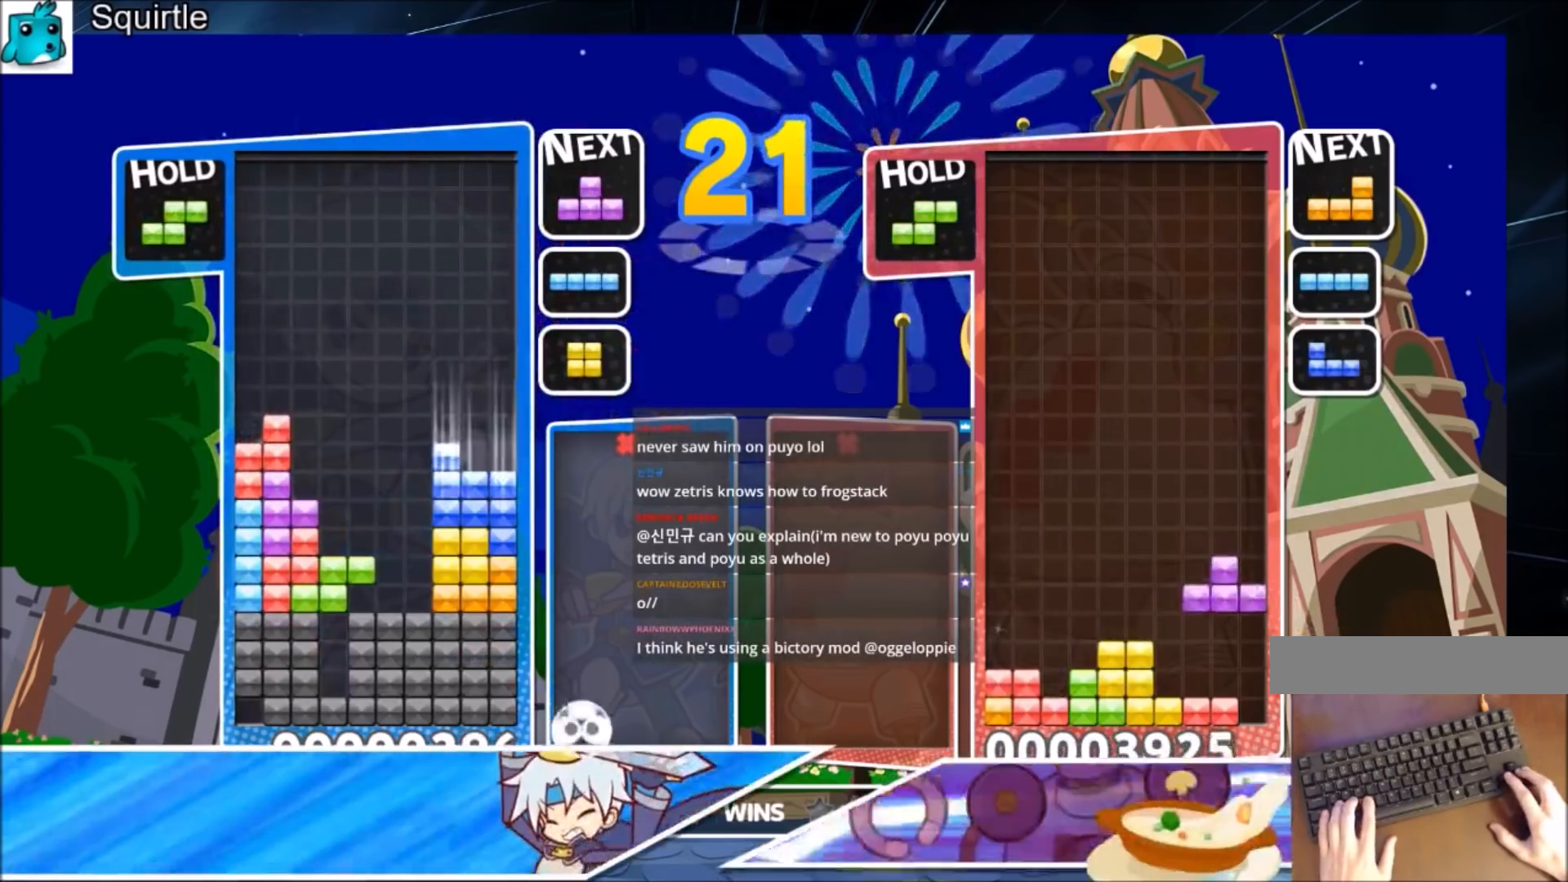
{"keys": ["down", "left"], "events": [[33, "left", "down"], [33, "right", "up"], [66, "down", "up"], [200, "x", "down"], [400, "down", "down"], [400, "x", "up"]]}
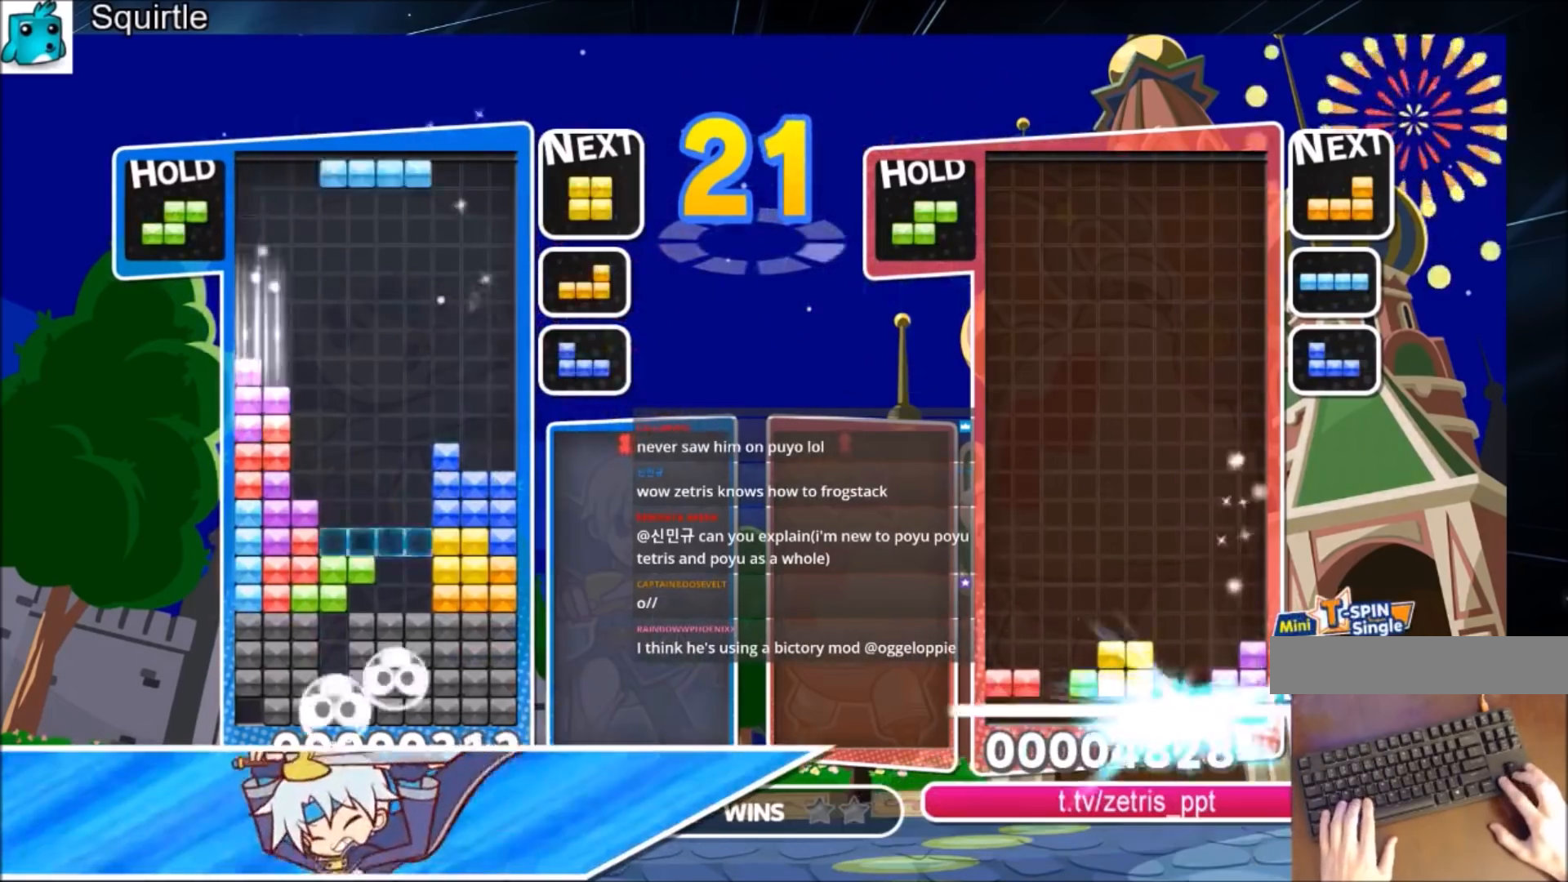
{"keys": ["left"], "events": [[33, "down", "up"], [100, "c", "down"], [234, "z", "down"], [334, "c", "up"], [367, "down", "down"], [400, "z", "up"], [467, "down", "up"]]}
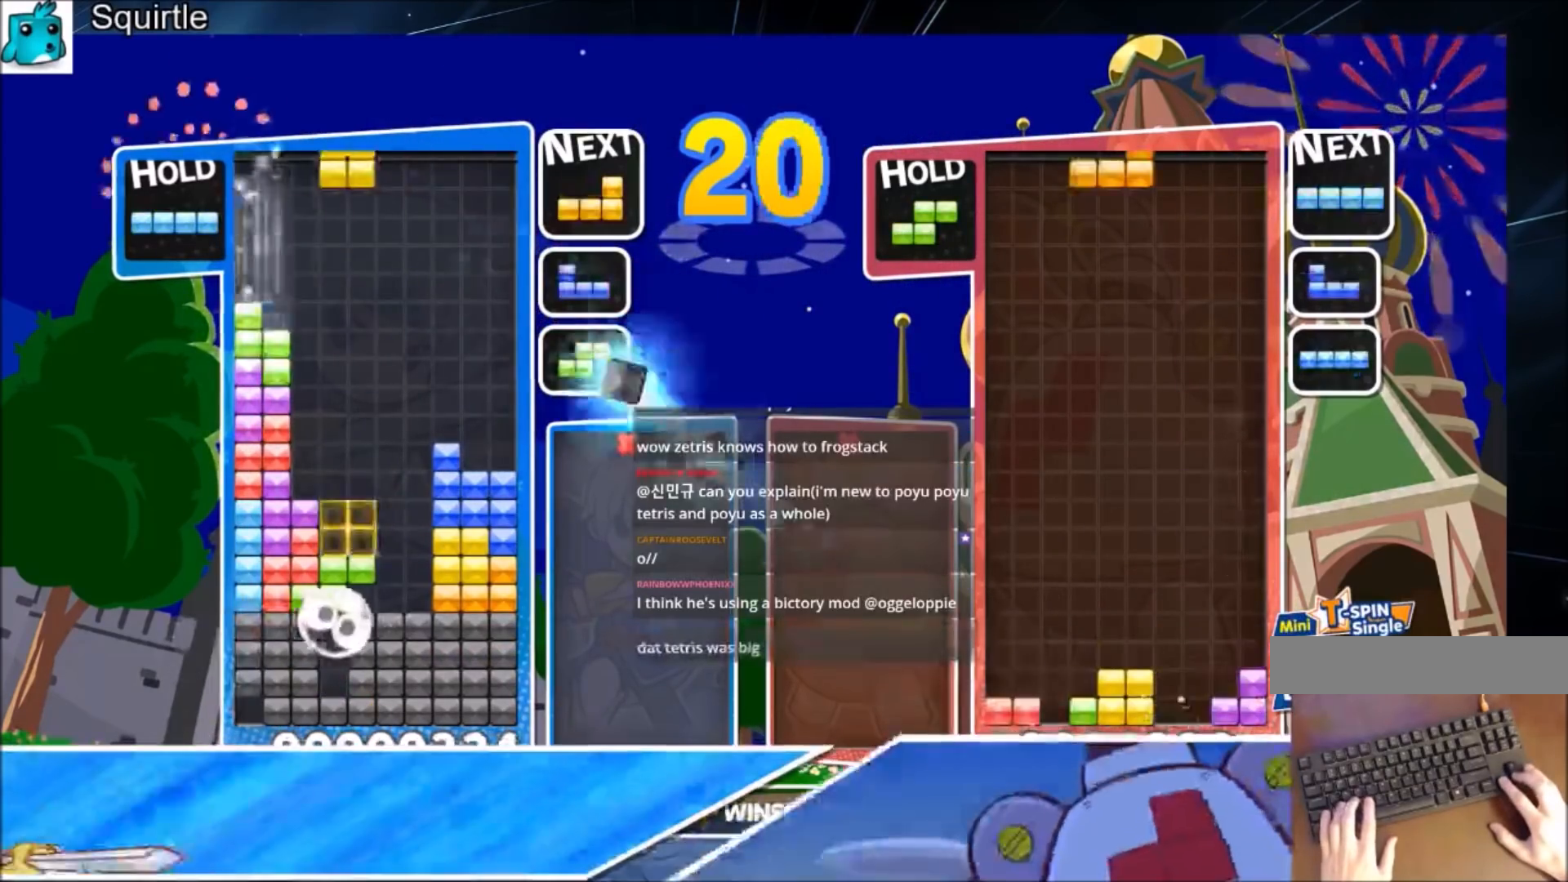
{"keys": ["x"], "events": [[66, "c", "down"], [233, "c", "up"], [333, "left", "up"], [367, "x", "down"]]}
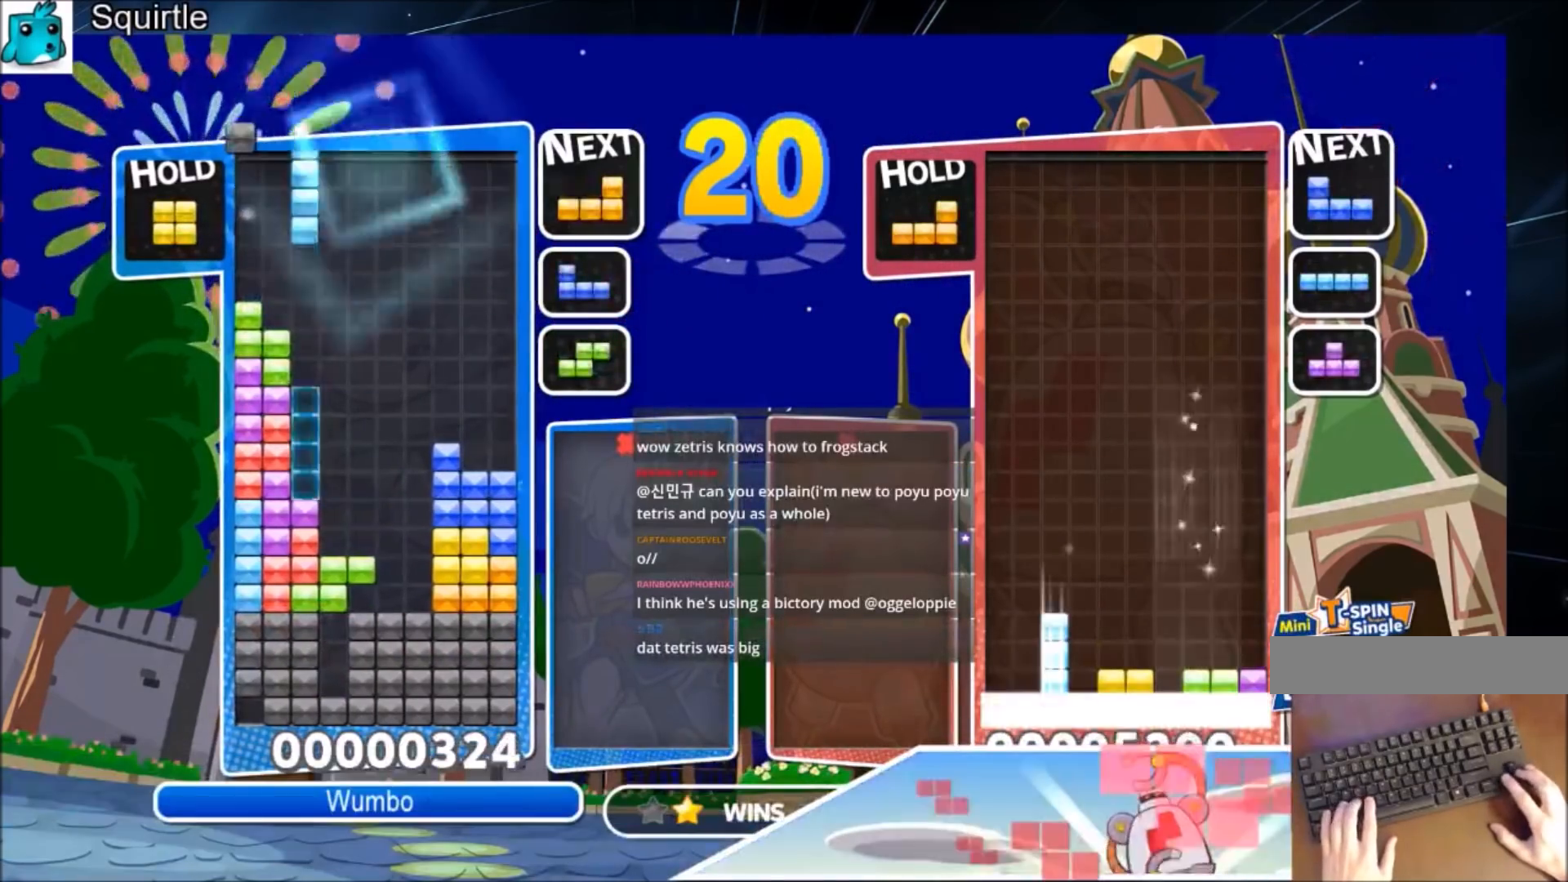
{"keys": ["right"], "events": [[33, "down", "down"], [67, "x", "up"], [134, "down", "up"], [134, "right", "down"], [267, "c", "down"], [434, "c", "up"]]}
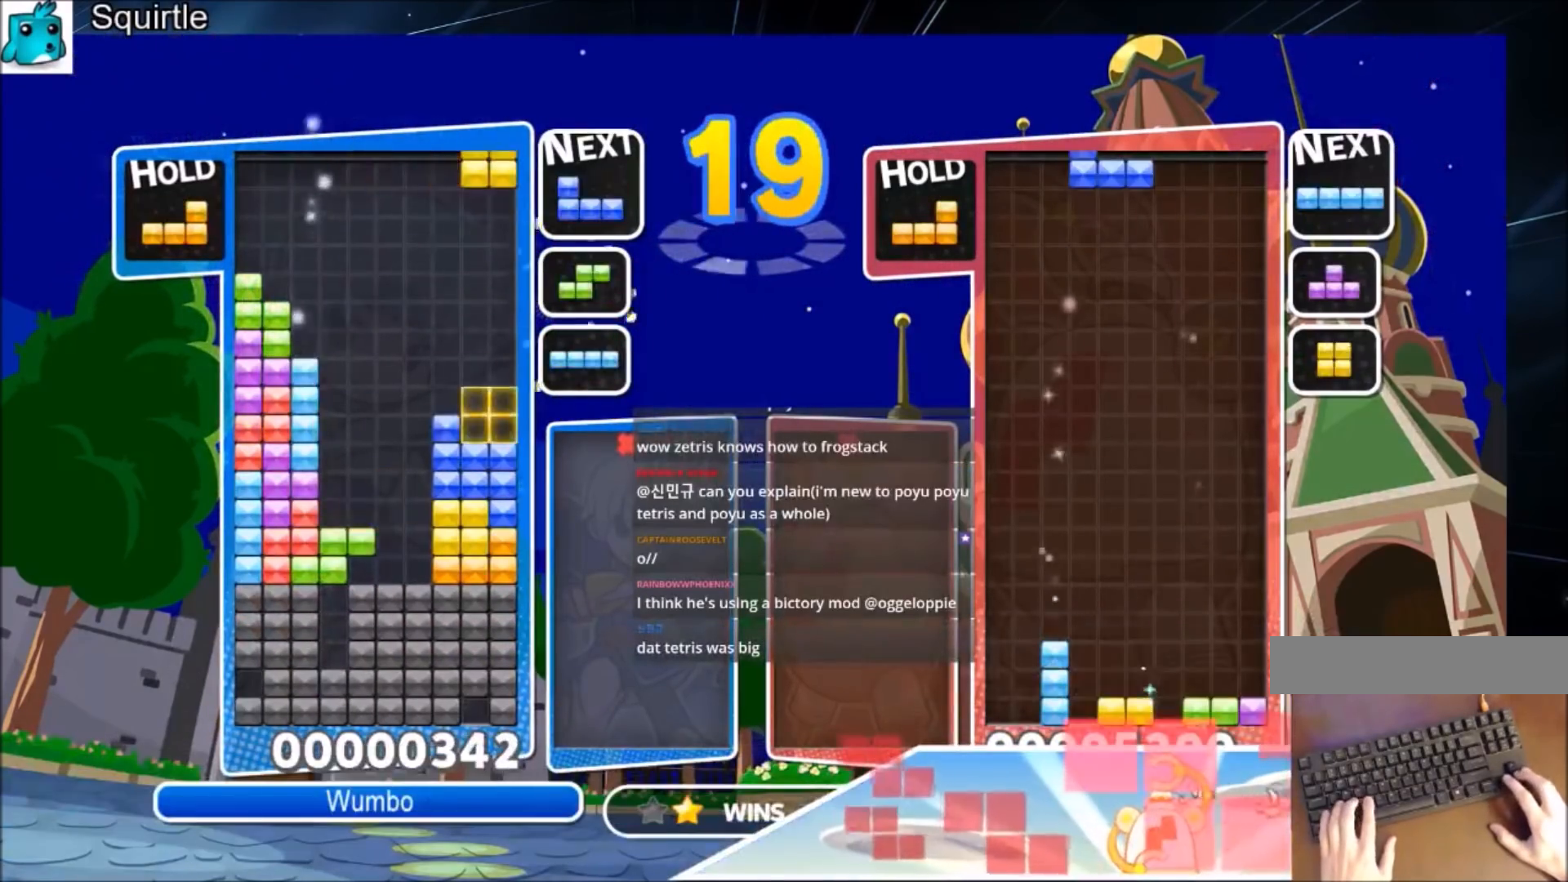
{"keys": ["down", "right", "x"], "events": [[33, "down", "down"], [133, "down", "up"], [233, "c", "down"], [266, "x", "down"], [367, "c", "up"], [367, "x", "up"], [467, "x", "down"], [500, "down", "down"]]}
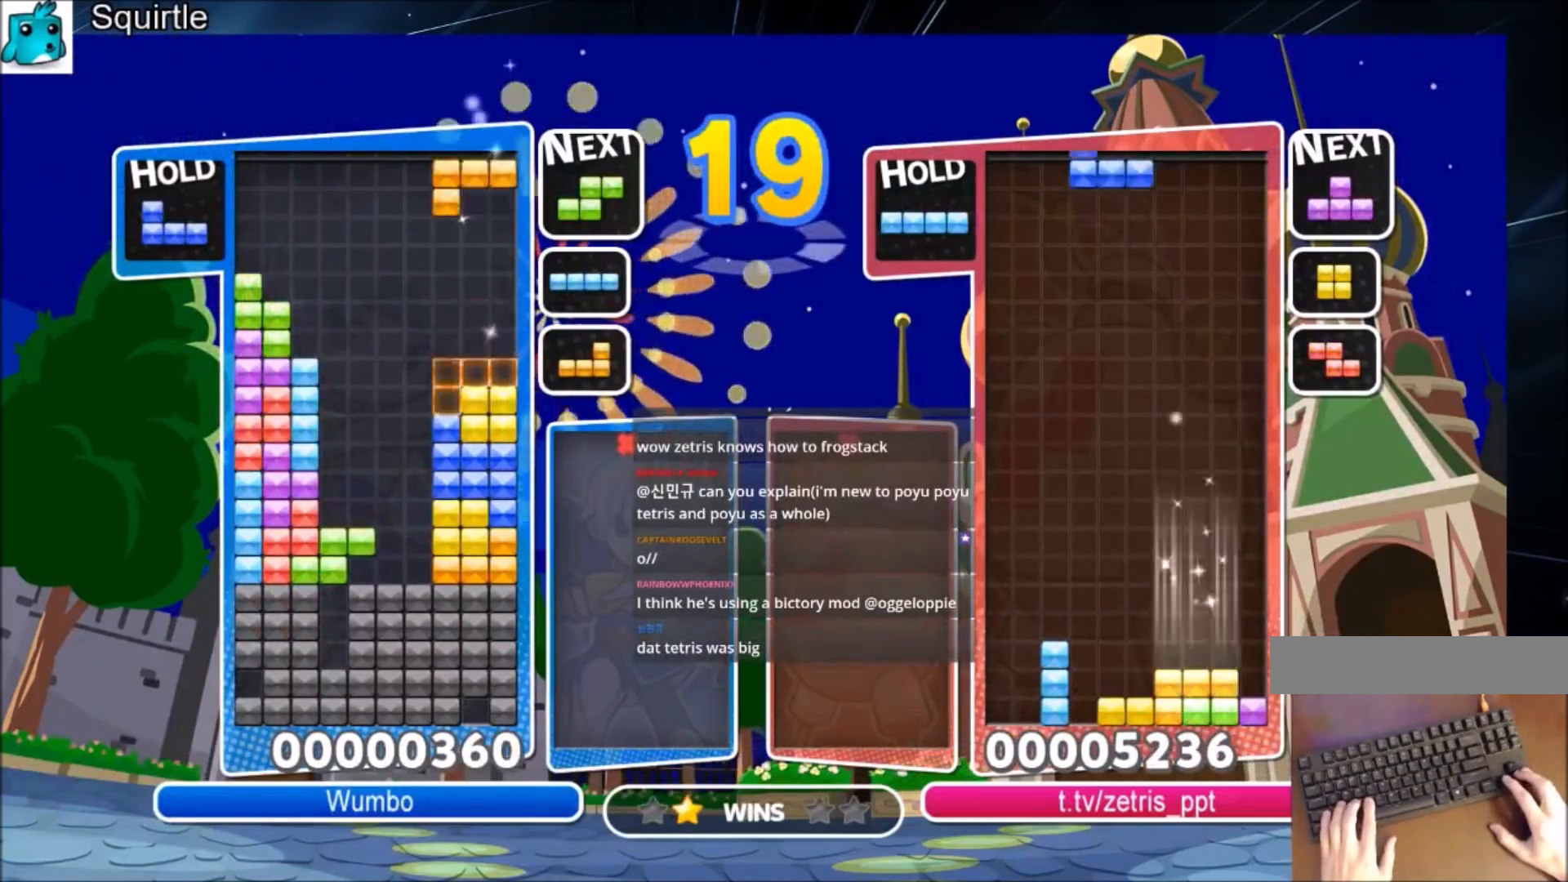
{"keys": ["down", "left"], "events": [[67, "left", "down"], [67, "right", "up"], [67, "x", "up"], [100, "down", "up"], [300, "z", "down"], [367, "down", "down"], [434, "z", "up"]]}
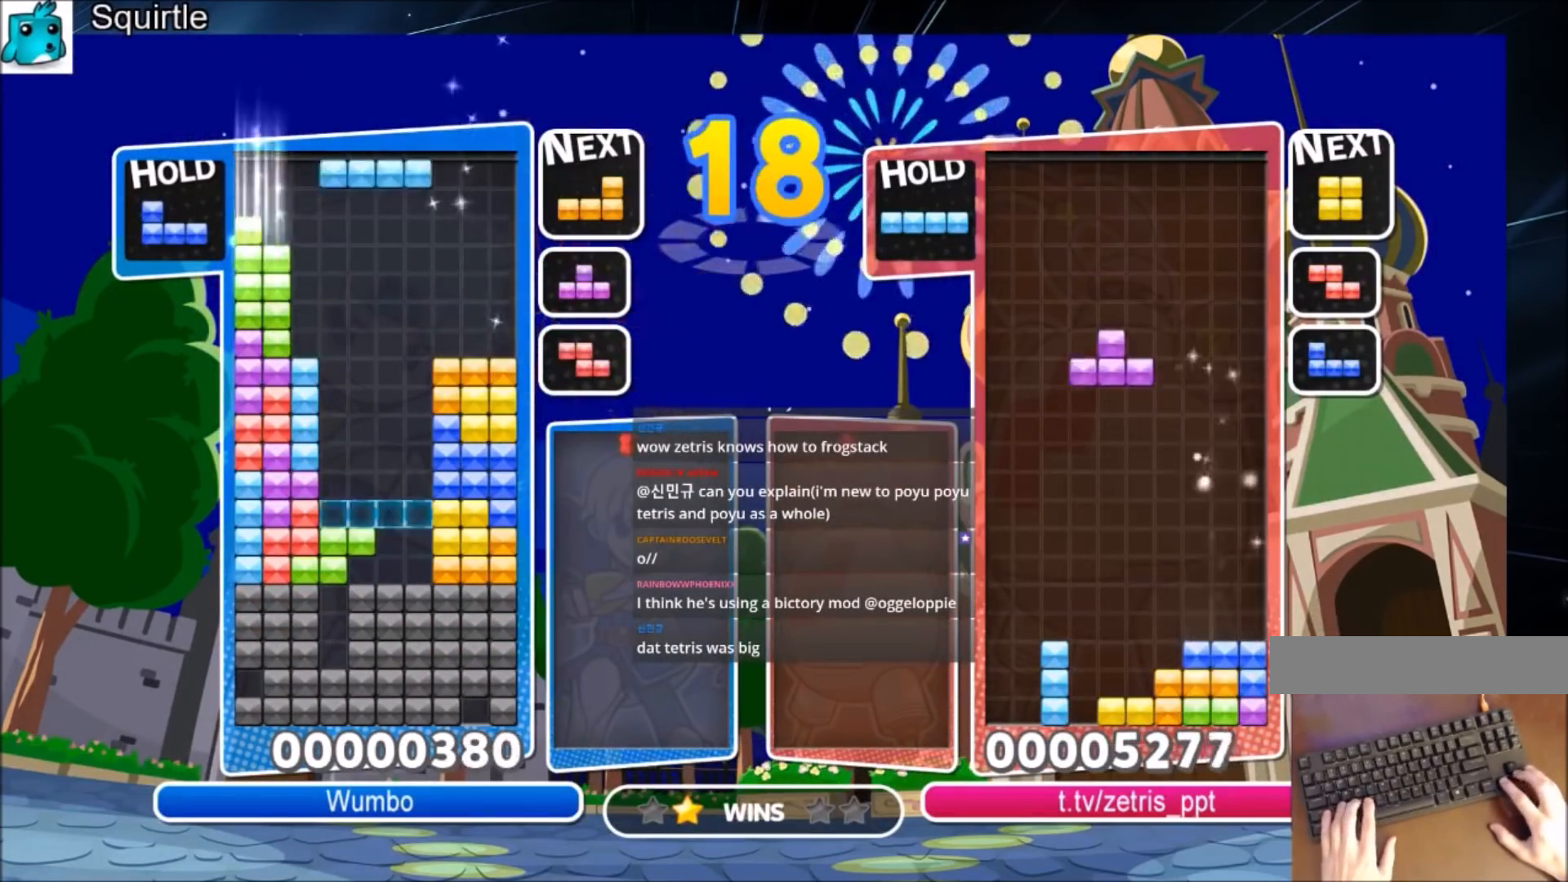
{"keys": ["down"], "events": [[33, "down", "up"], [200, "left", "up"], [267, "x", "down"], [500, "down", "down"], [500, "x", "up"]]}
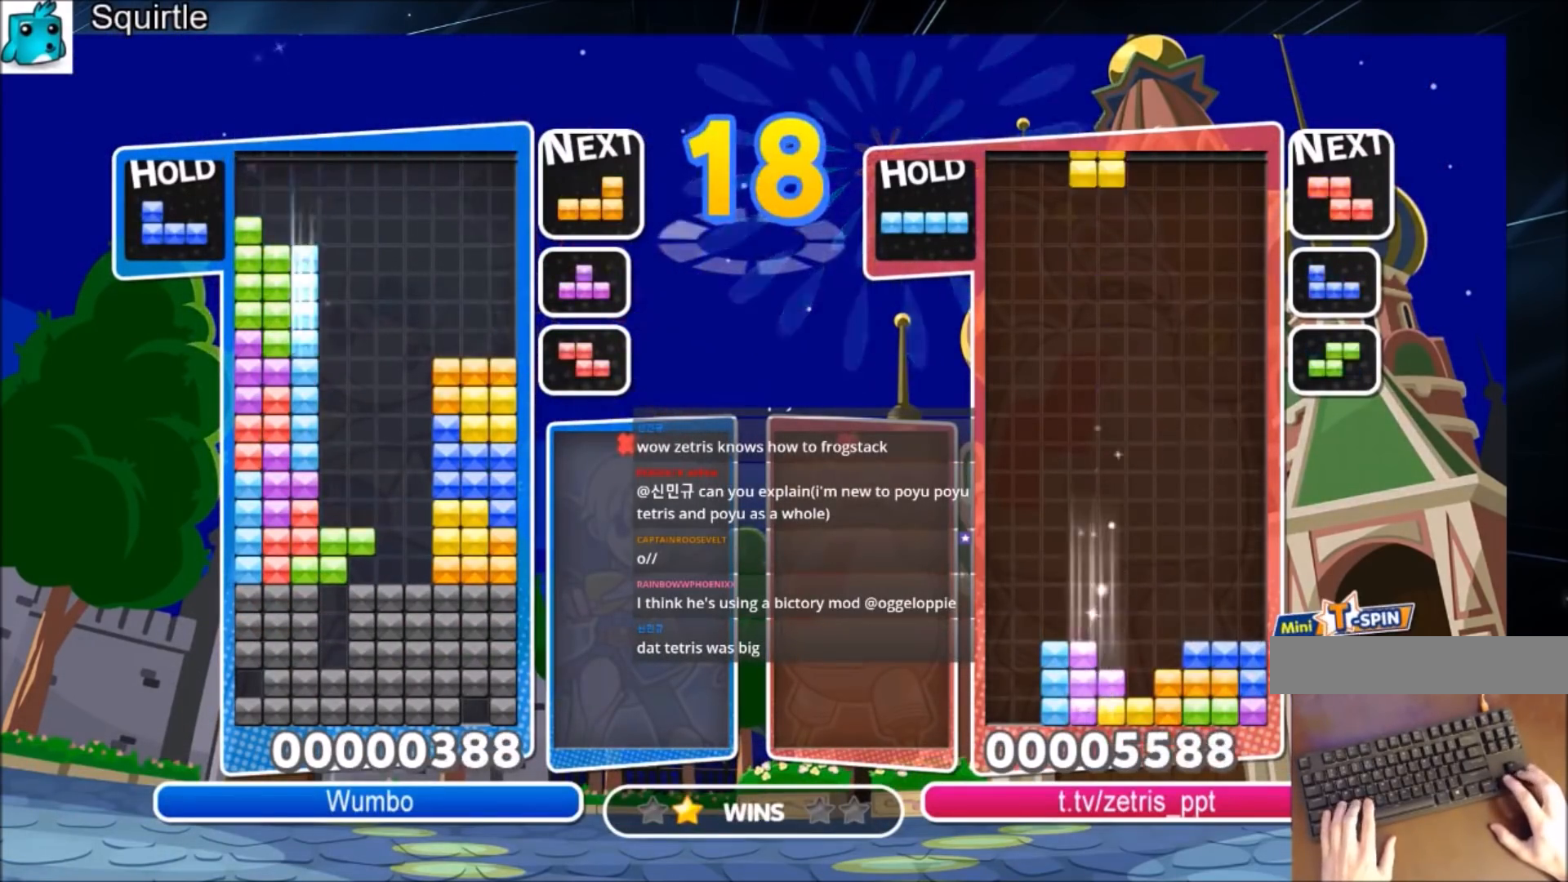
{"keys": ["down", "left"], "events": [[33, "right", "down"], [100, "down", "up"], [234, "c", "down"], [334, "z", "down"], [400, "c", "up"], [467, "down", "down"], [467, "z", "up"], [501, "left", "down"], [501, "right", "up"]]}
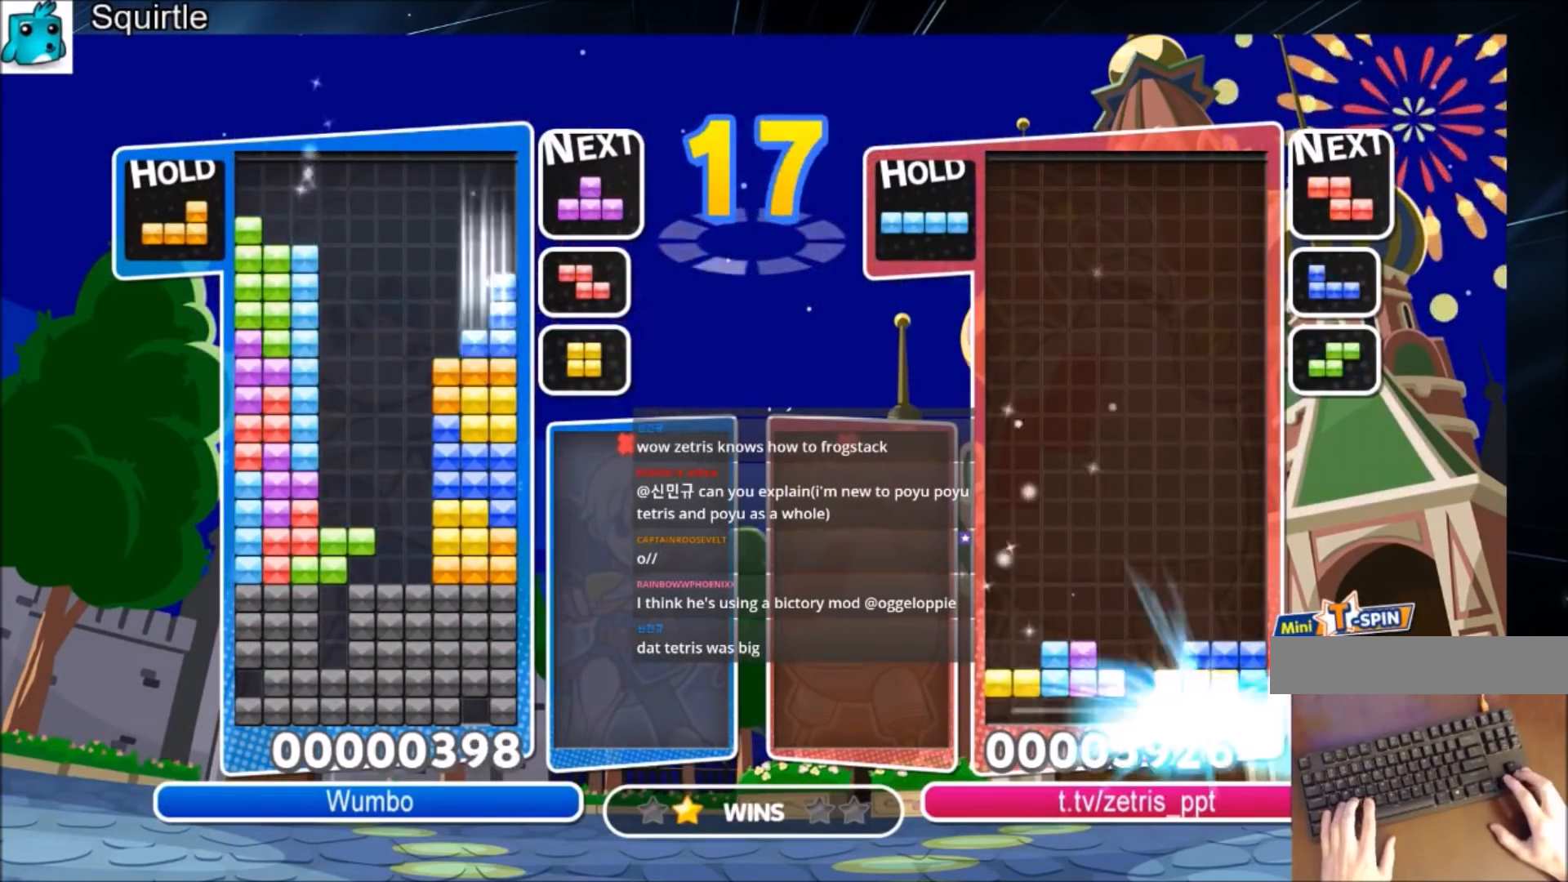
{"keys": ["right"], "events": [[66, "down", "up"], [300, "z", "down"], [367, "down", "down"], [367, "z", "up"], [433, "left", "up"], [433, "right", "down"], [467, "down", "up"]]}
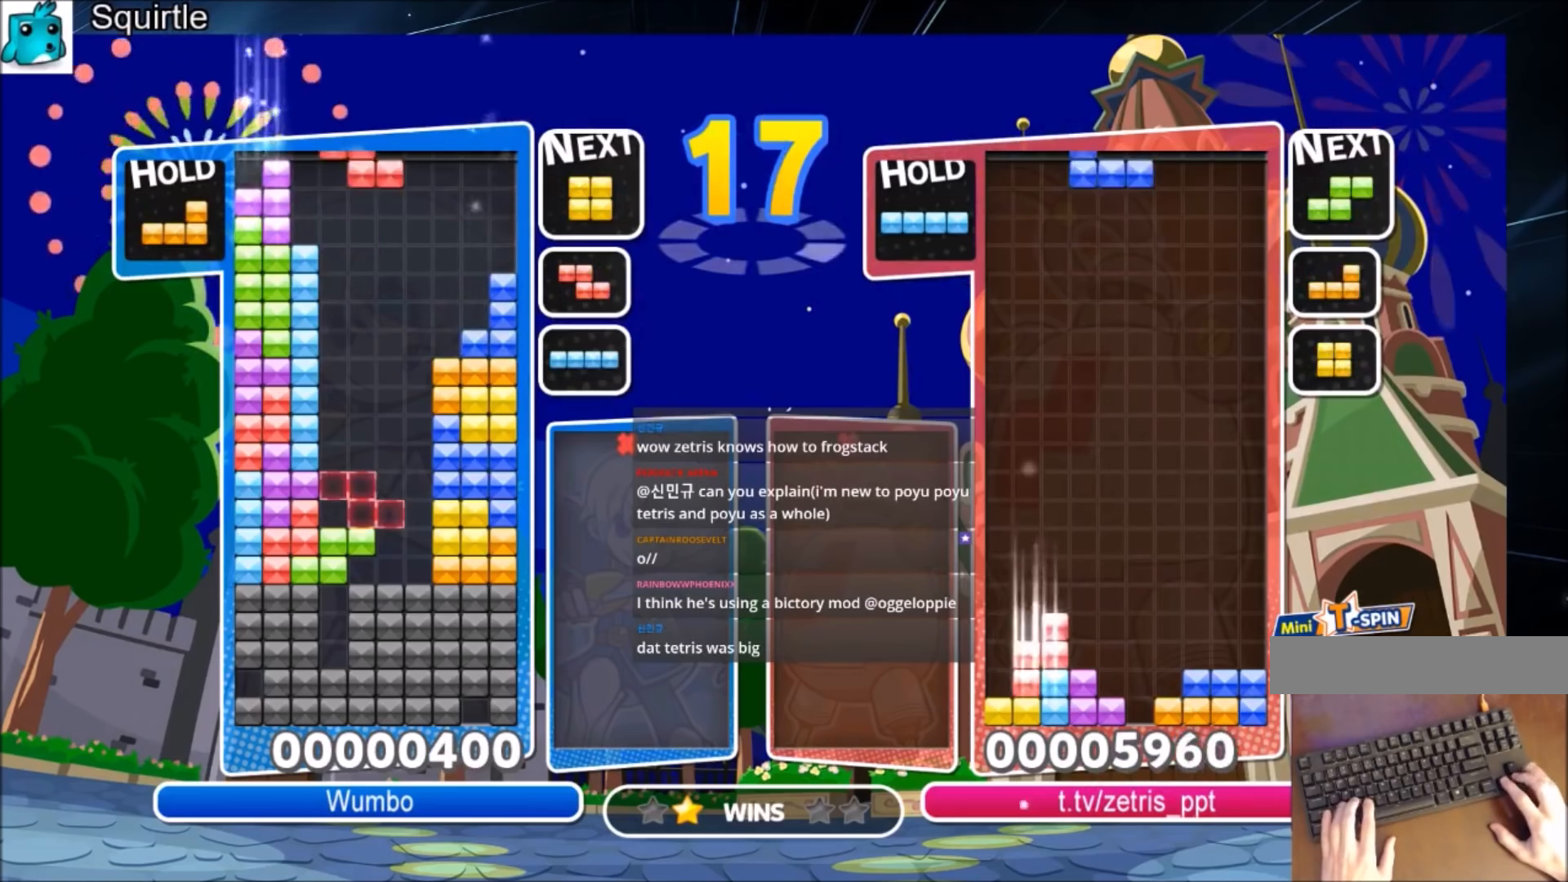
{"keys": ["right"], "events": [[267, "right", "up"], [300, "z", "down"], [367, "down", "down"], [400, "right", "down"], [400, "z", "up"], [434, "down", "up"]]}
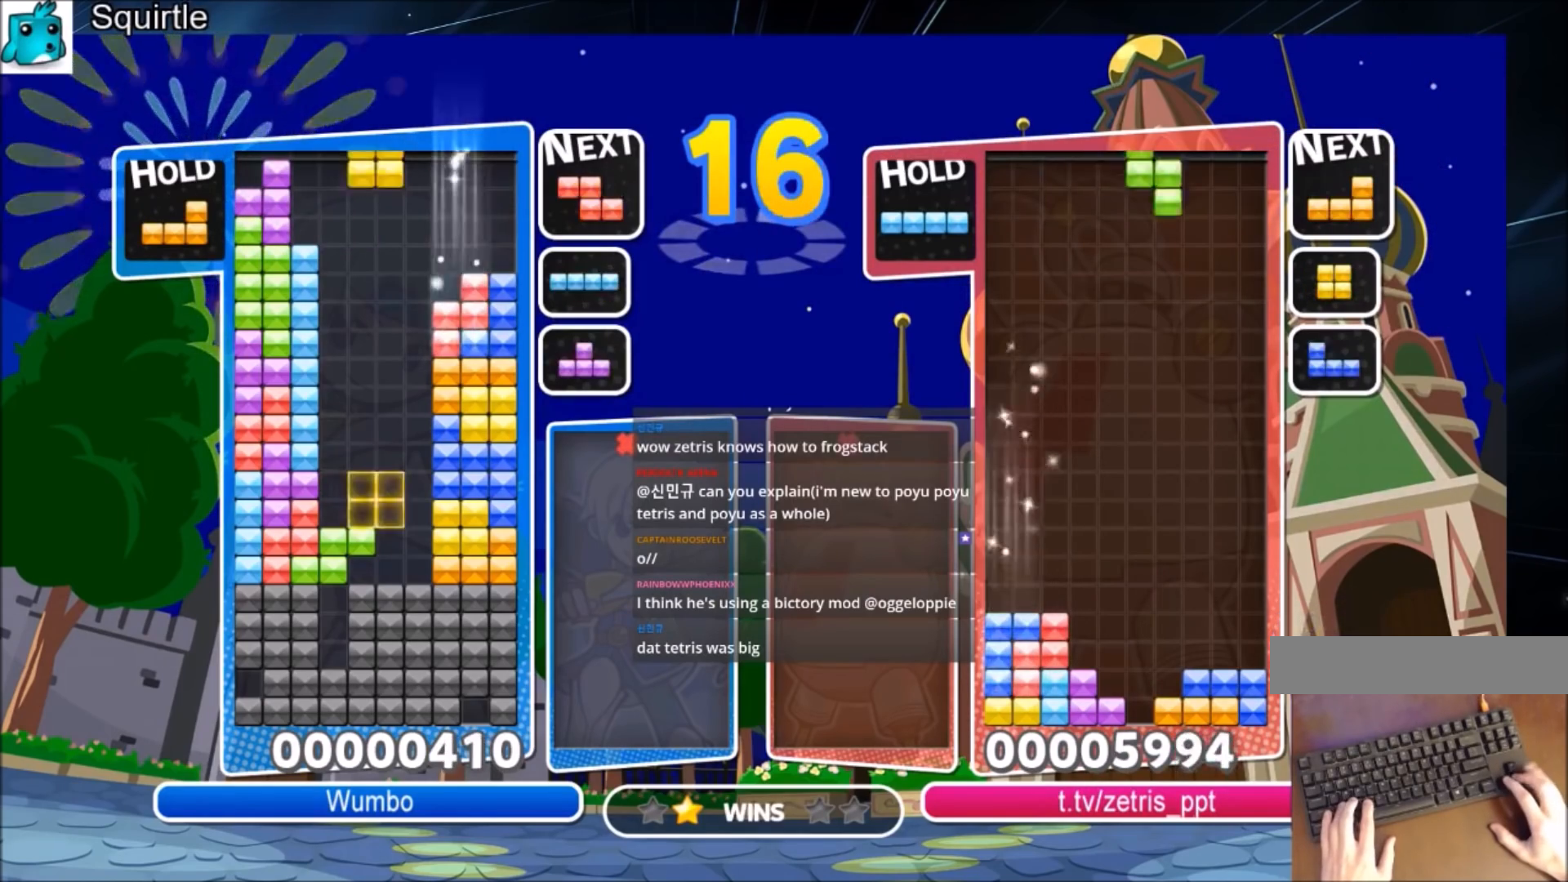
{"keys": ["right"], "events": [[33, "c", "down"], [100, "x", "down"], [166, "c", "up"], [166, "x", "up"], [267, "x", "down"], [367, "down", "down"], [367, "x", "up"], [467, "down", "up"]]}
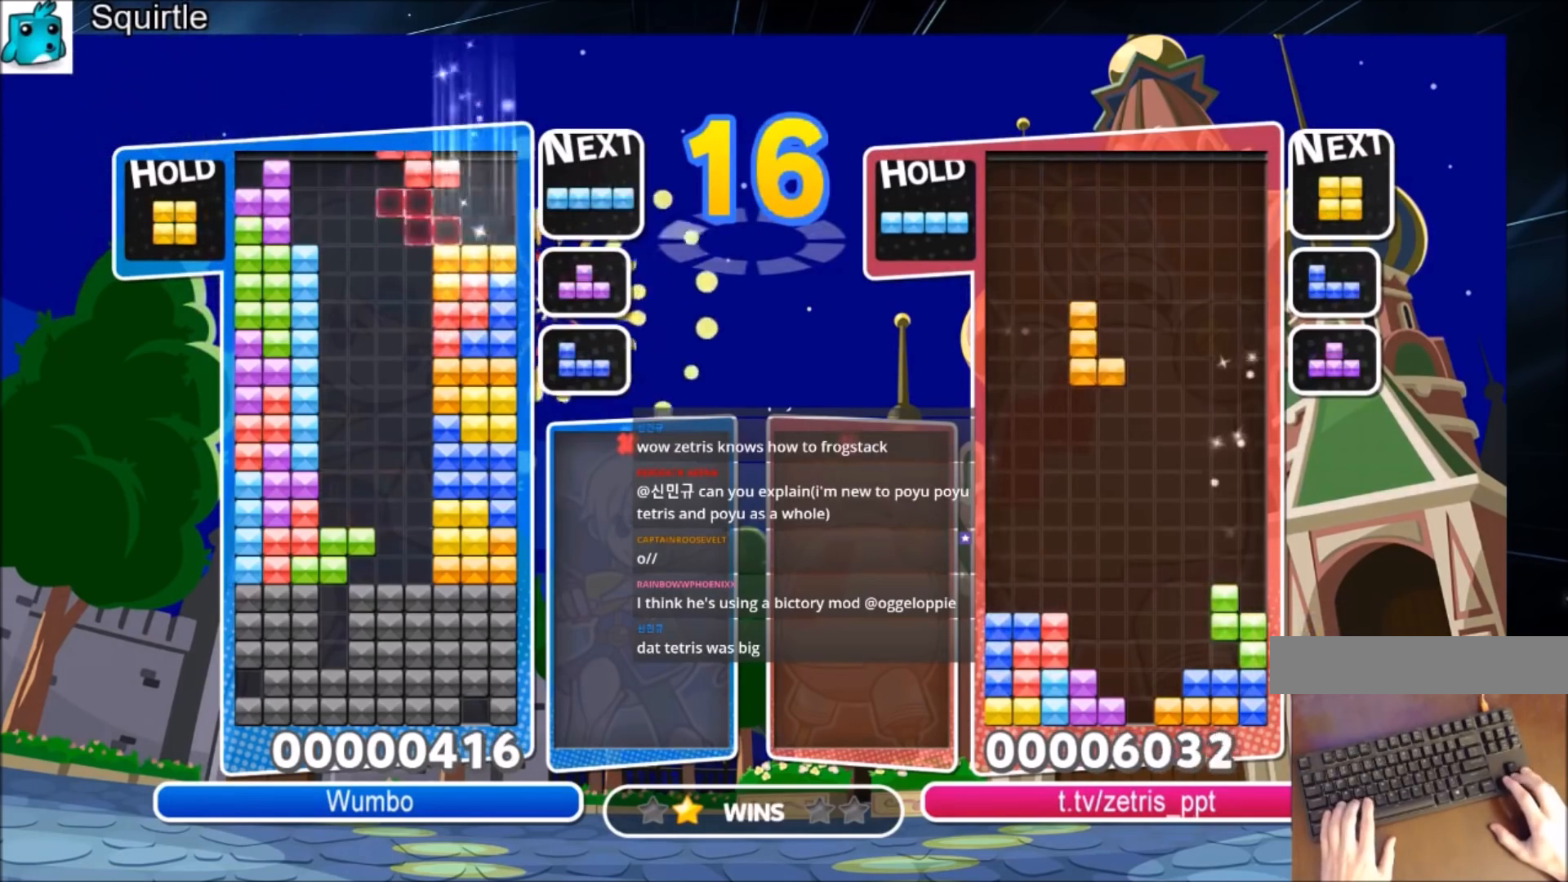
{"keys": ["down"], "events": [[134, "c", "down"], [300, "c", "up"], [434, "down", "down"], [434, "right", "up"]]}
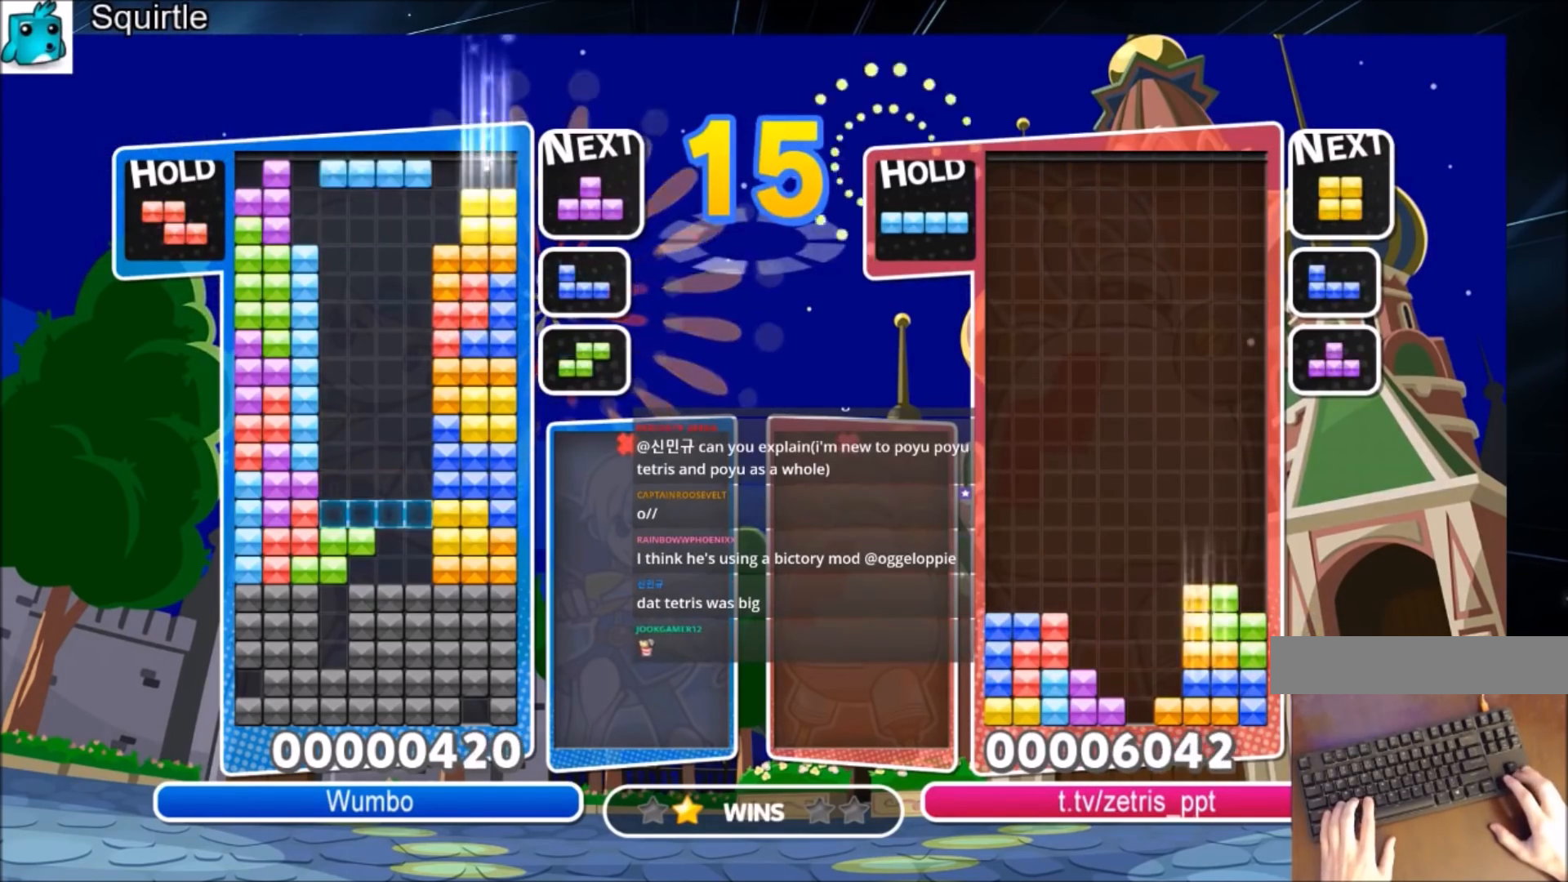
{"keys": ["down"], "events": [[33, "down", "up"], [133, "c", "down"], [166, "right", "down"], [200, "x", "down"], [267, "down", "down"], [300, "c", "up"], [333, "right", "up"], [333, "x", "up"], [400, "down", "up"], [433, "down", "down"]]}
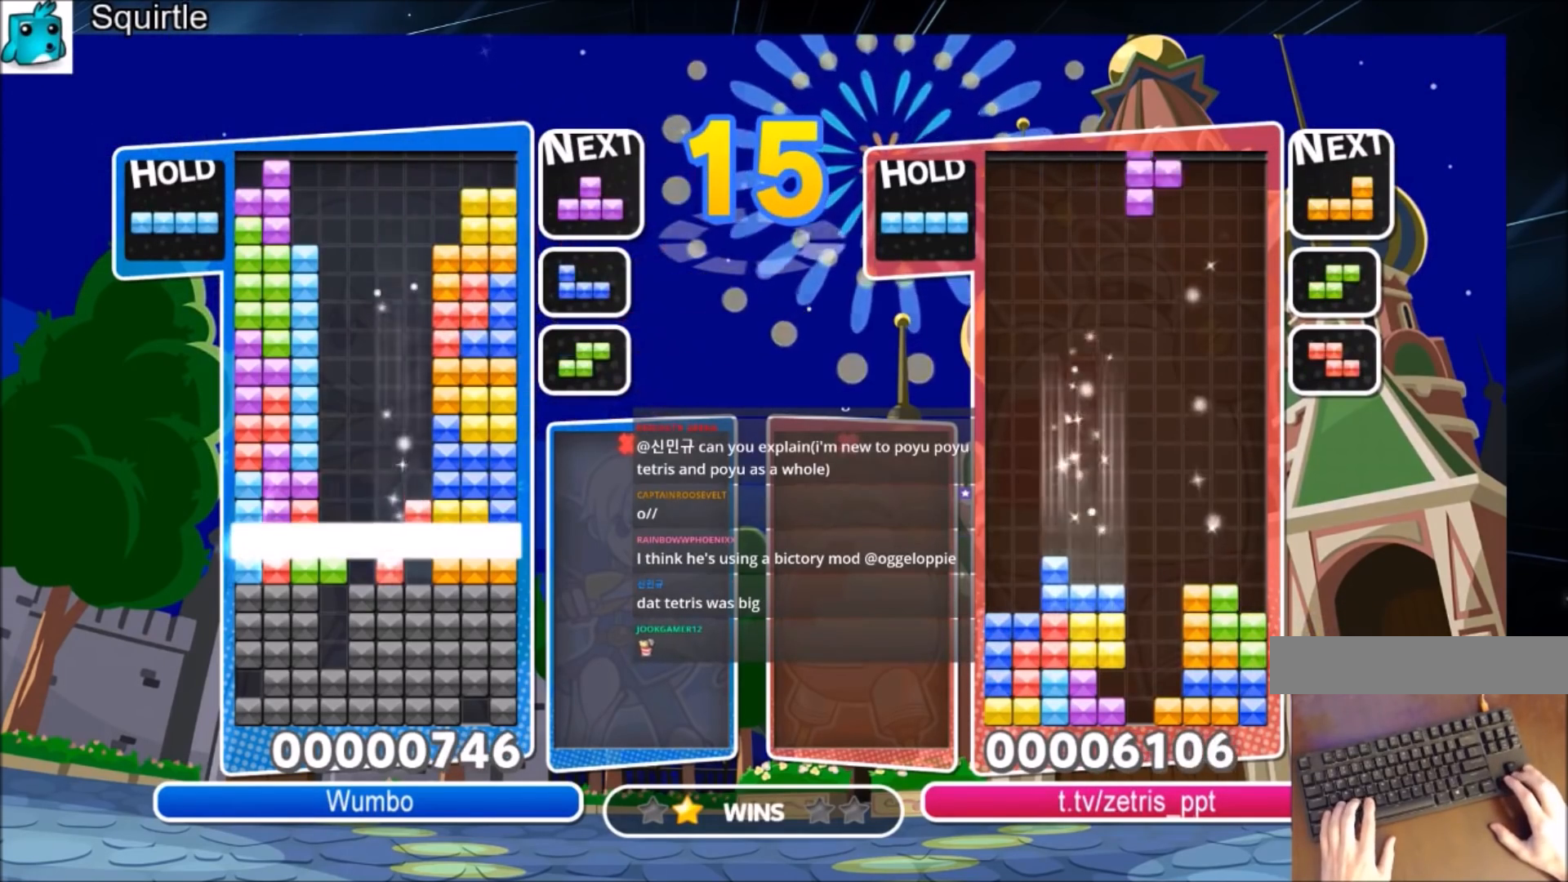
{"keys": [], "events": [[33, "down", "up"], [134, "down", "down"], [234, "down", "up"], [267, "down", "down"], [400, "down", "up"]]}
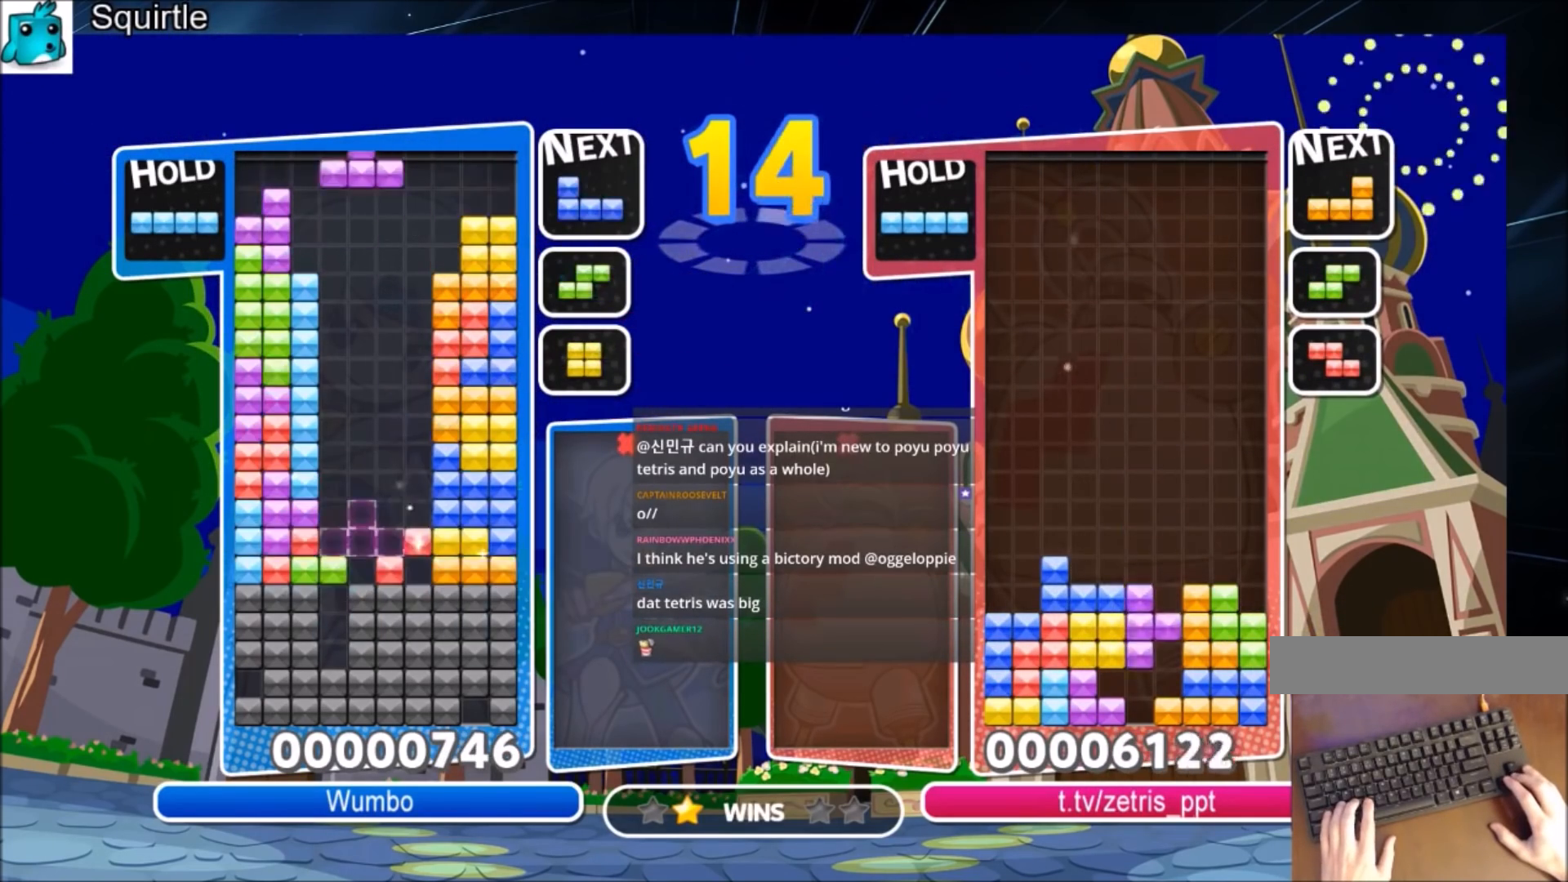
{"keys": [], "events": [[100, "x", "down"], [200, "x", "up"], [300, "x", "down"], [333, "down", "down"], [433, "down", "up"], [433, "x", "up"]]}
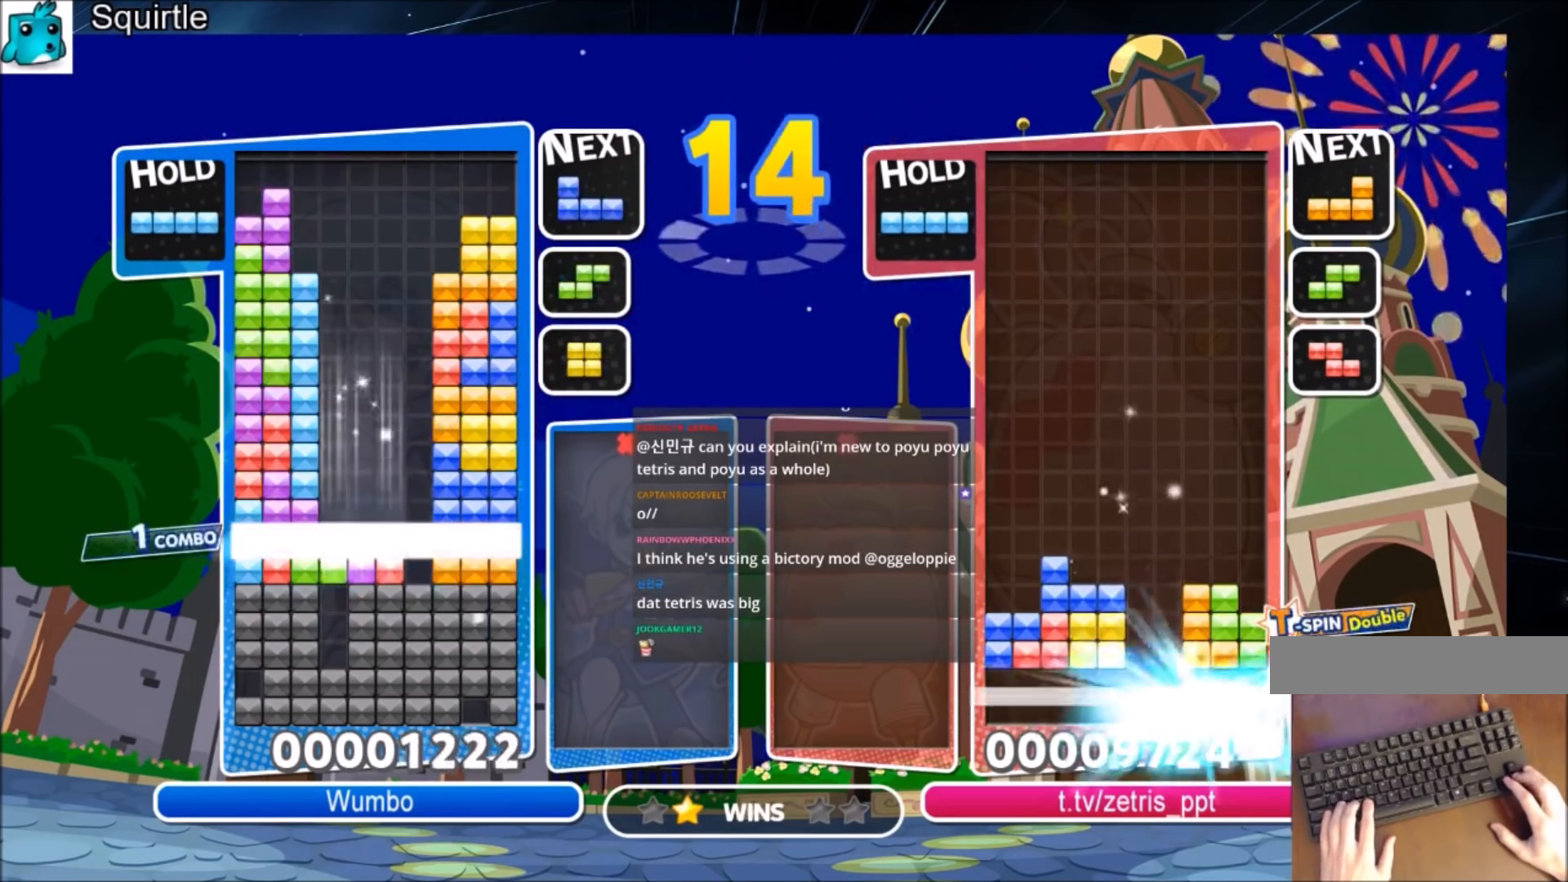
{"keys": [], "events": [[33, "down", "down"], [100, "down", "up"], [167, "down", "down"], [300, "down", "up"]]}
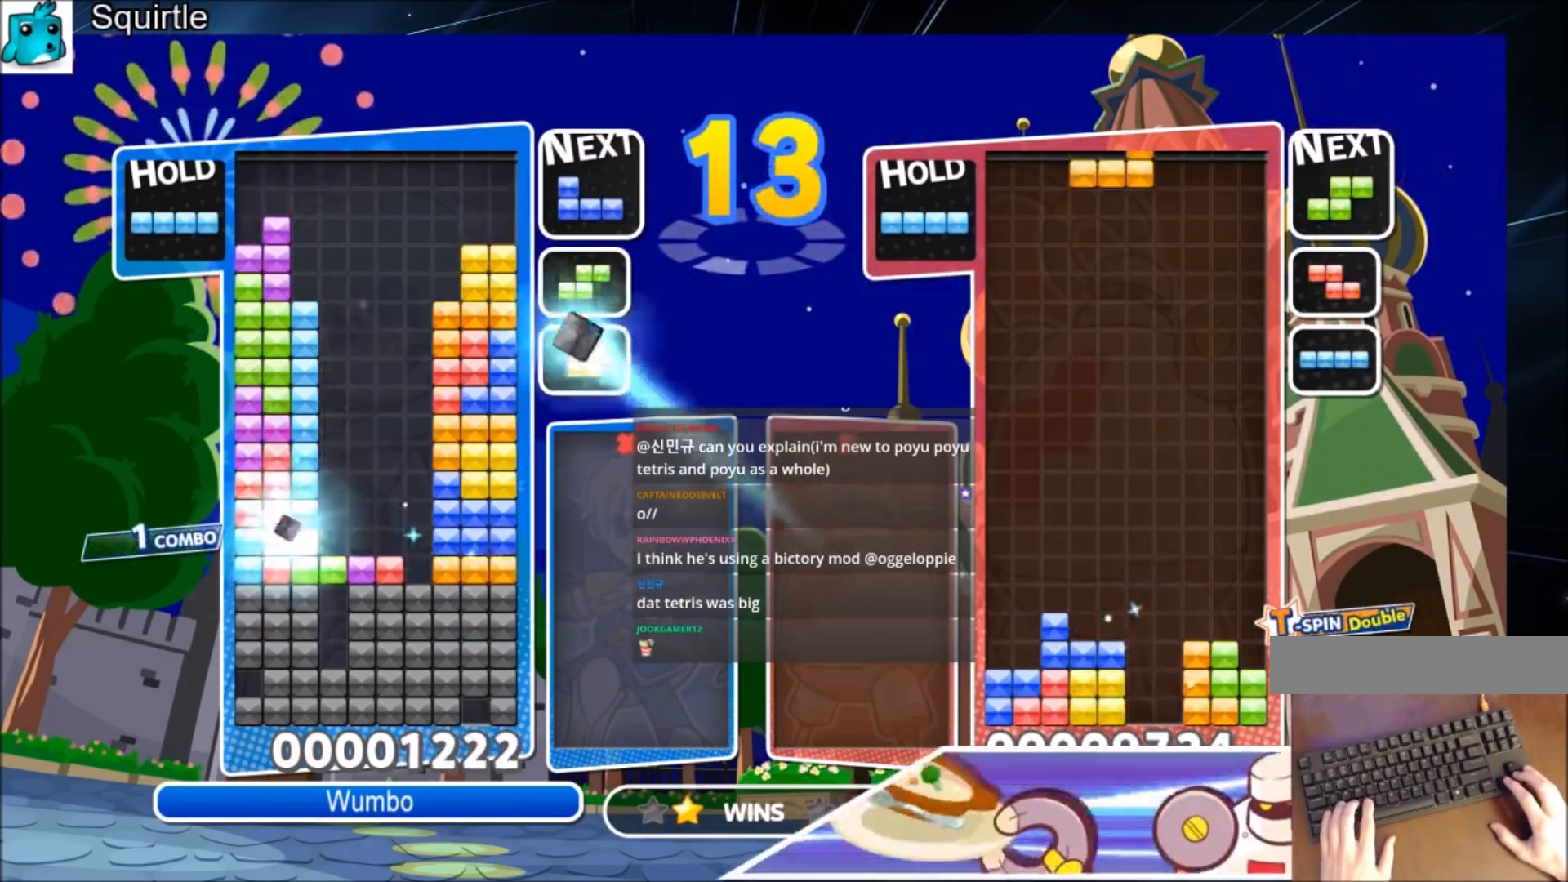
{"keys": ["down"], "events": [[133, "c", "down"], [367, "c", "up"], [467, "down", "down"]]}
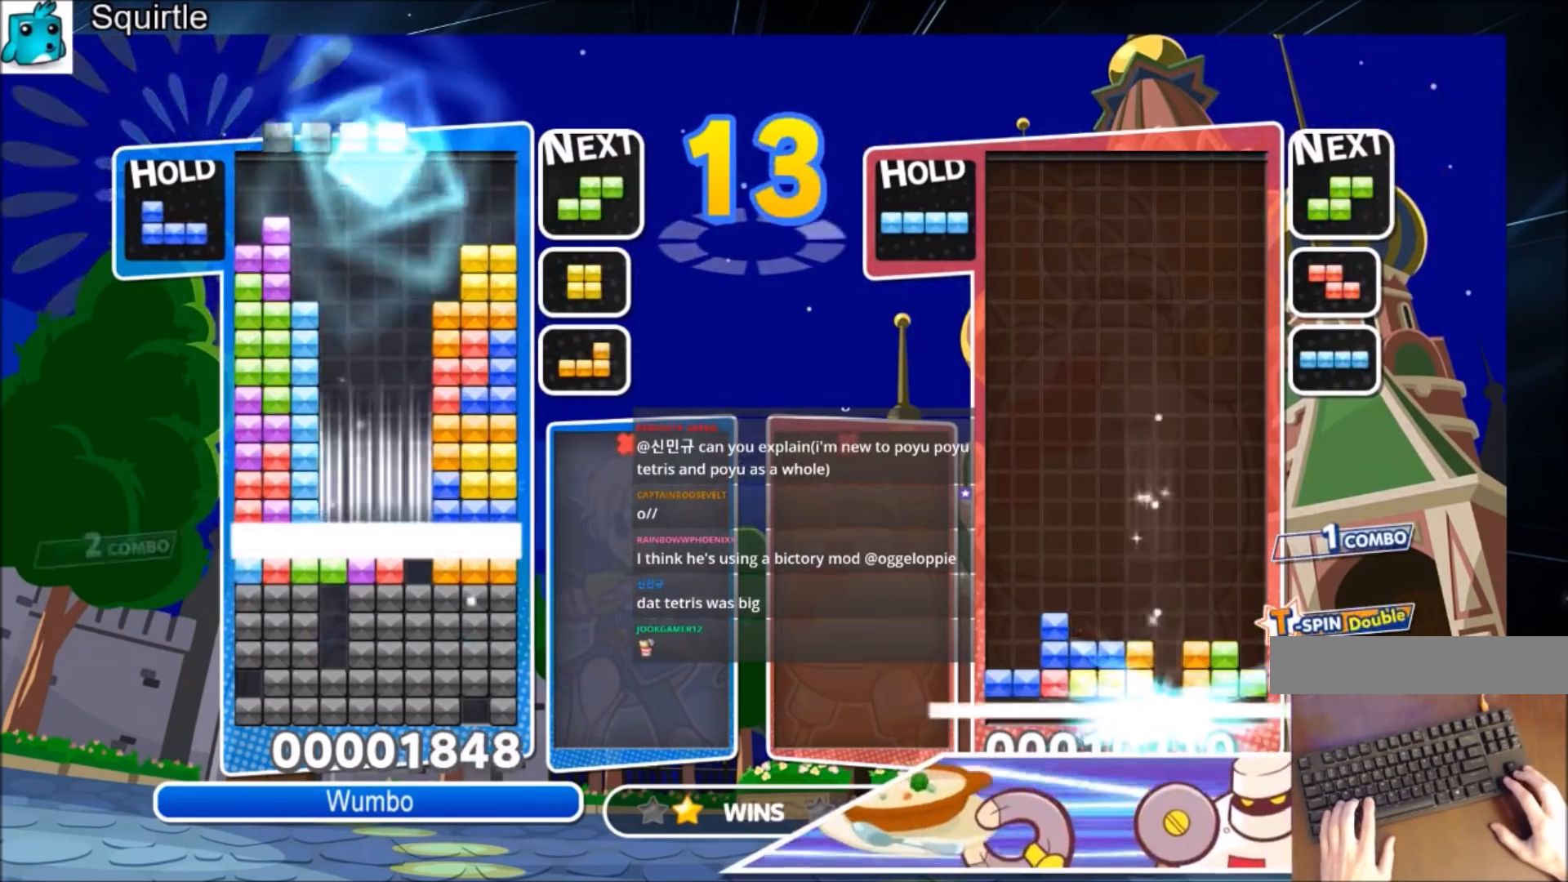
{"keys": [], "events": [[67, "down", "up"], [100, "down", "down"], [200, "down", "up"], [234, "down", "down"], [367, "down", "up"]]}